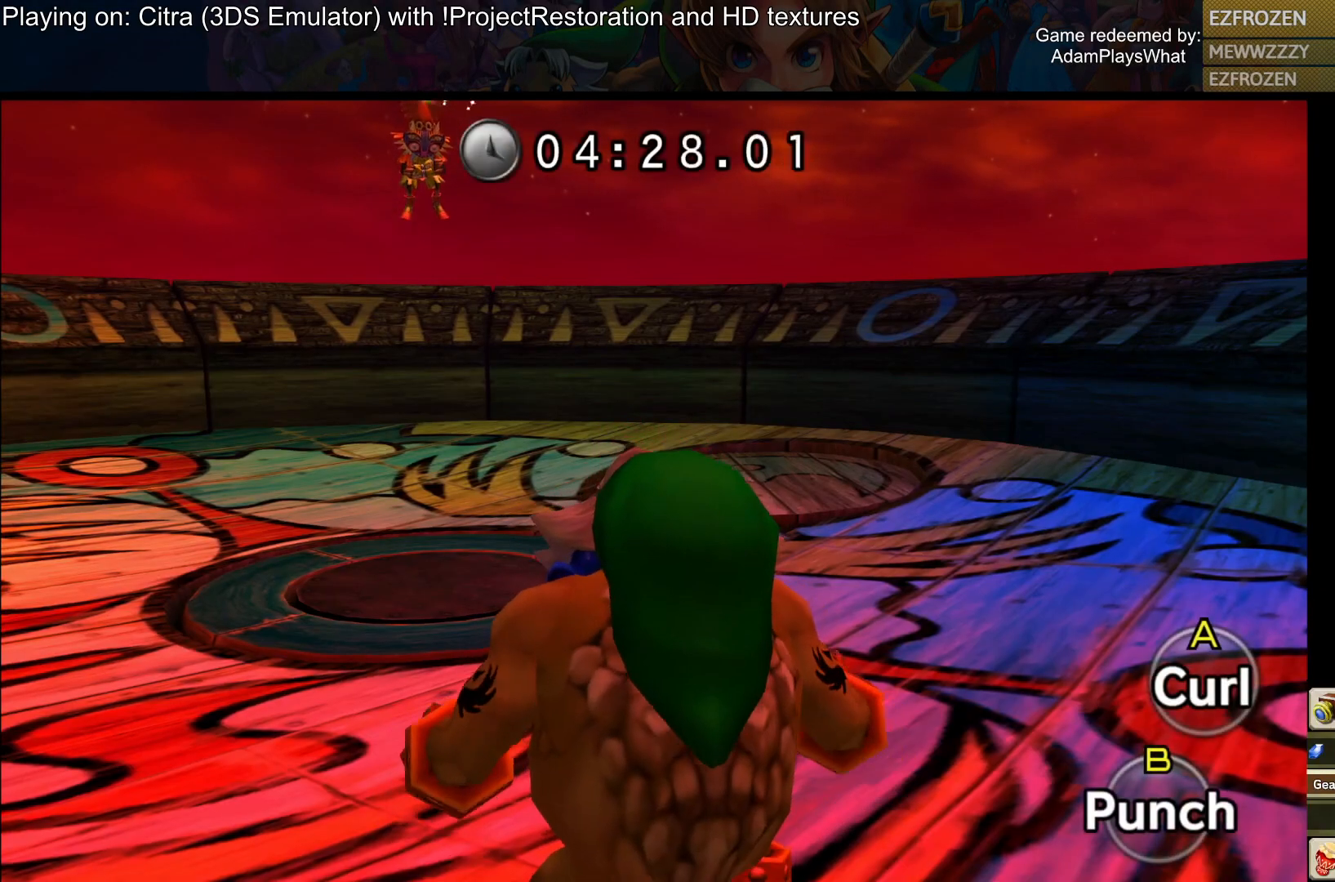
Gameplay with a controller (PlayStation layout); each line is a JSON object with the inputs held at the frame after it. "events" lists button and stick changes between this image and that frame as [ms after this image, input, new state], when the widget could be followed in between.
{"buttons": [], "left_stick": "center", "right_stick": "center", "events": [[234, "DPAD_LEFT", "down"], [250, "DPAD_UP", "down"], [317, "DPAD_UP", "up"], [367, "DPAD_LEFT", "up"]]}
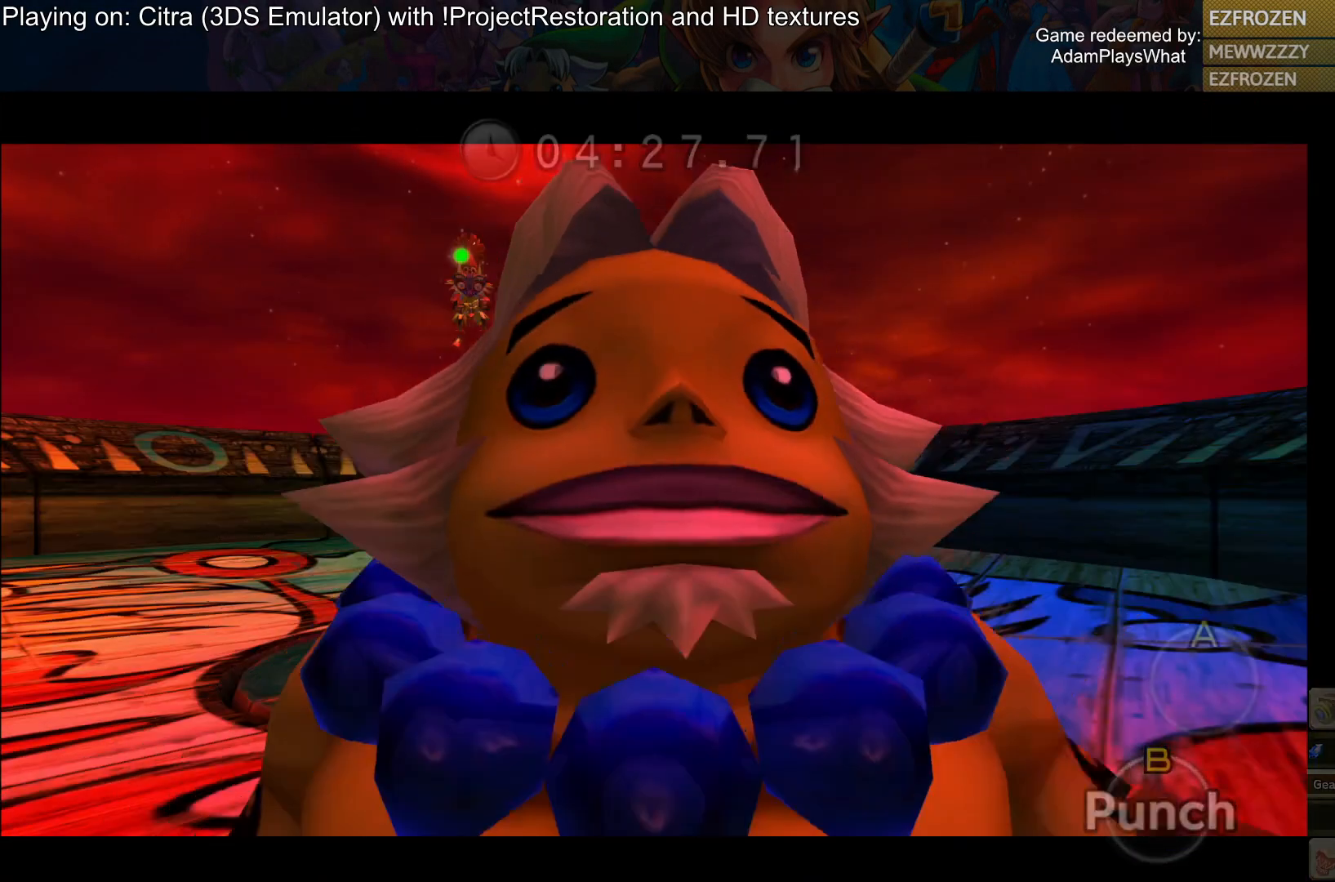
{"buttons": ["CROSS"], "left_stick": "center", "right_stick": "center", "events": [[500, "CROSS", "down"]]}
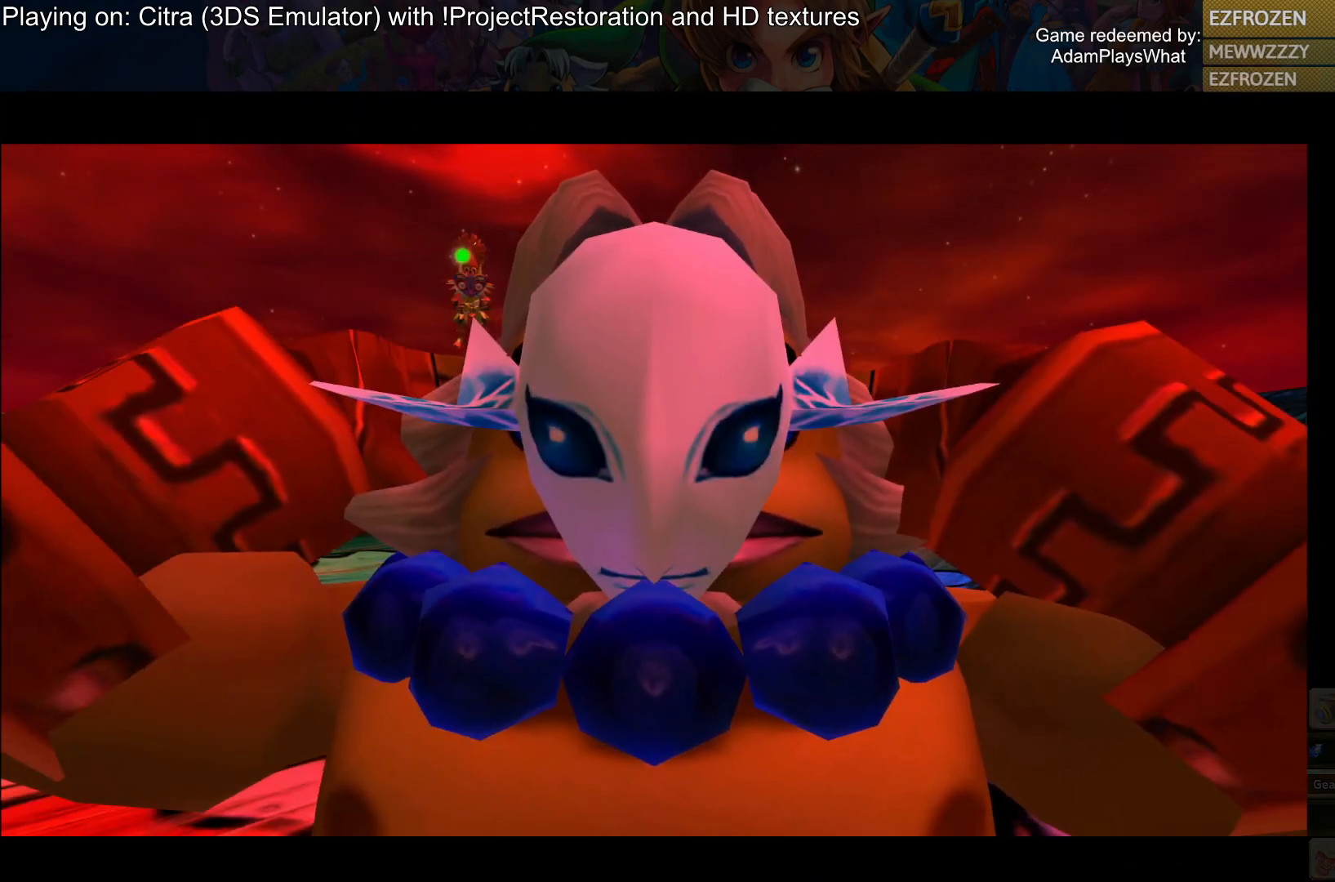
{"buttons": [], "left_stick": "up", "right_stick": "center", "events": [[117, "CROSS", "up"], [217, "CROSS", "down"], [317, "CROSS", "up"], [451, "left_stick", "up"]]}
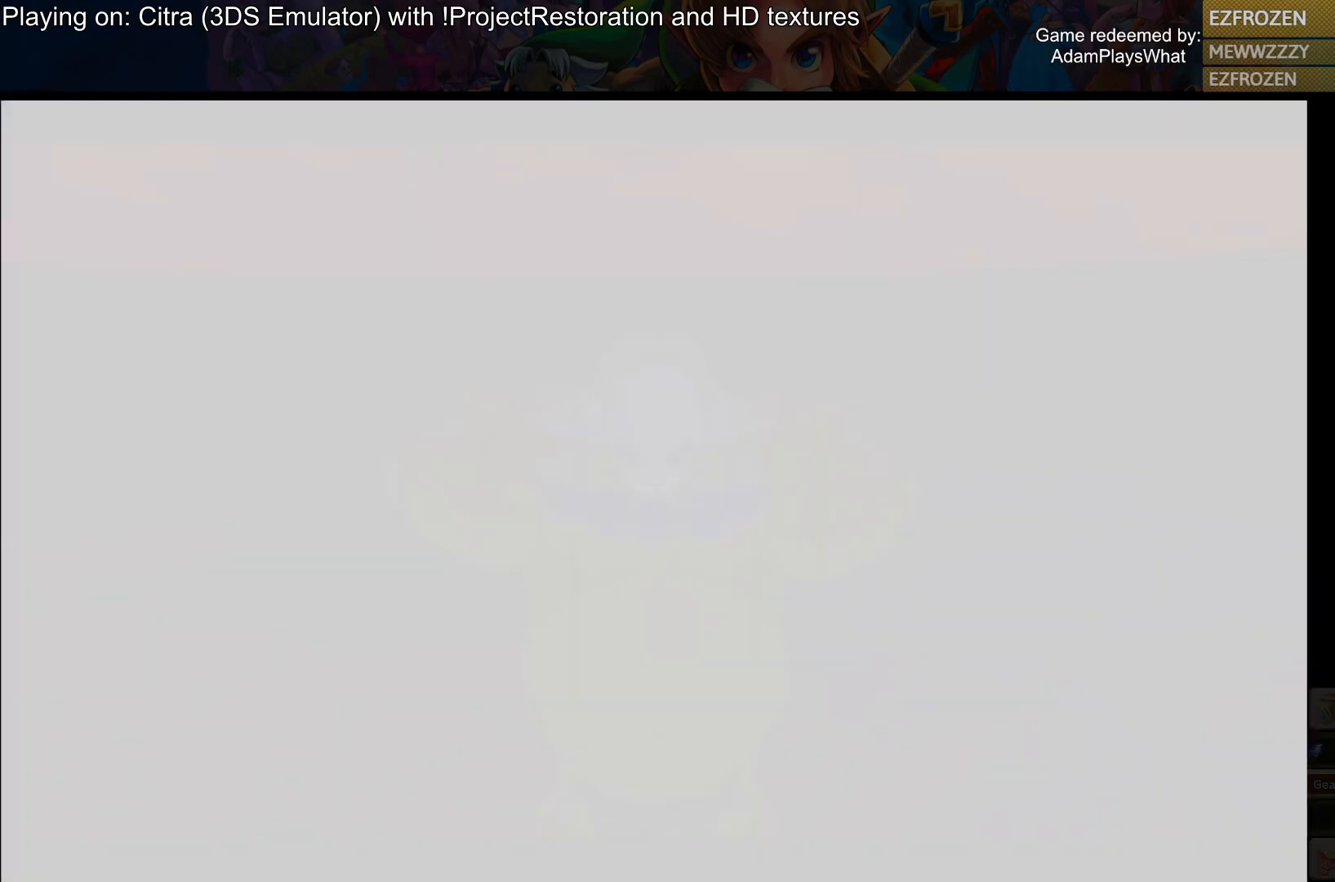
{"buttons": [], "left_stick": "up", "right_stick": "center", "events": [[16, "right_stick", "left"], [133, "right_stick", "up-left"], [250, "left_stick", "center"], [367, "left_stick", "up"], [367, "right_stick", "center"]]}
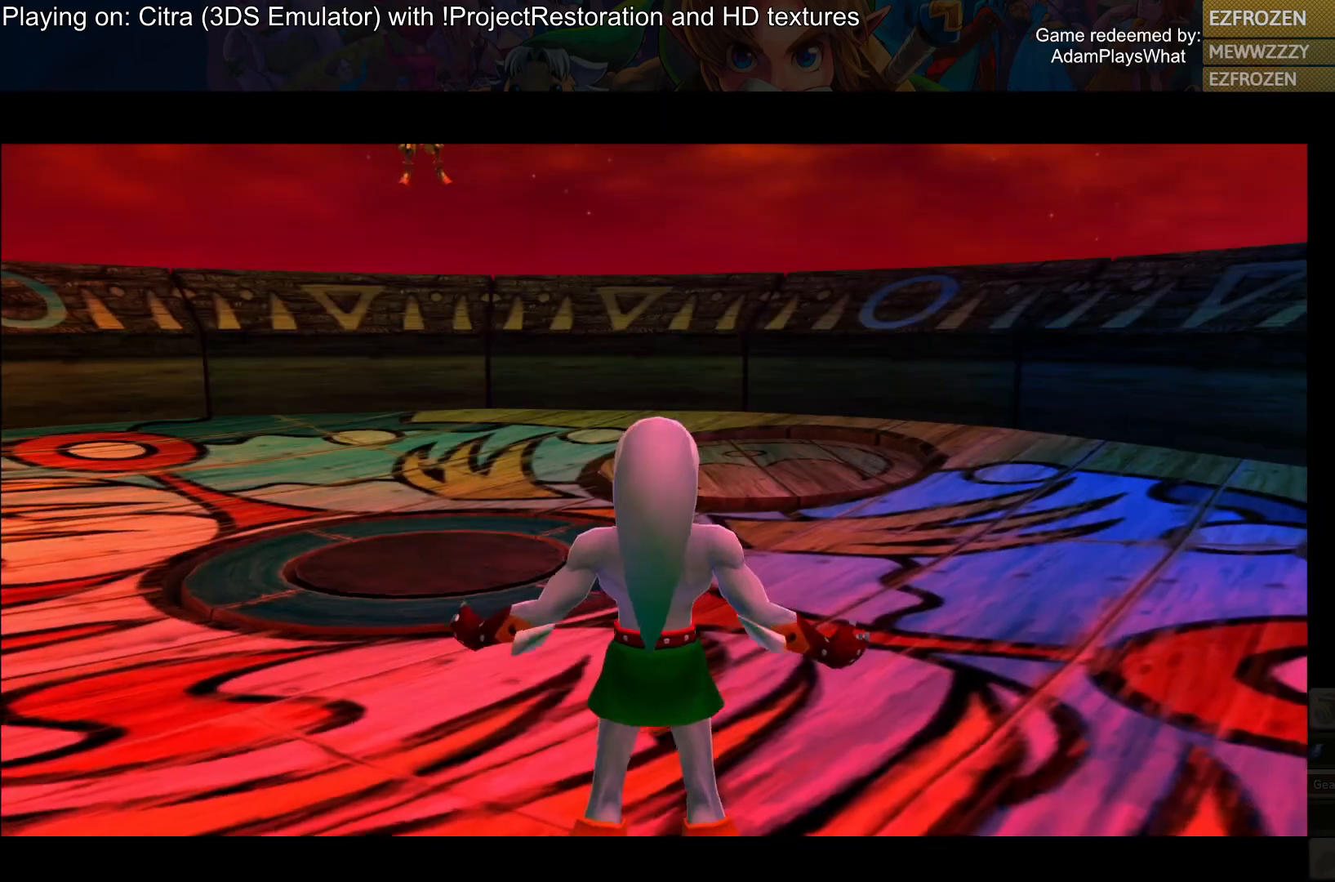
{"buttons": [], "left_stick": "up", "right_stick": "center", "events": [[50, "left_stick", "center"], [100, "left_stick", "up"]]}
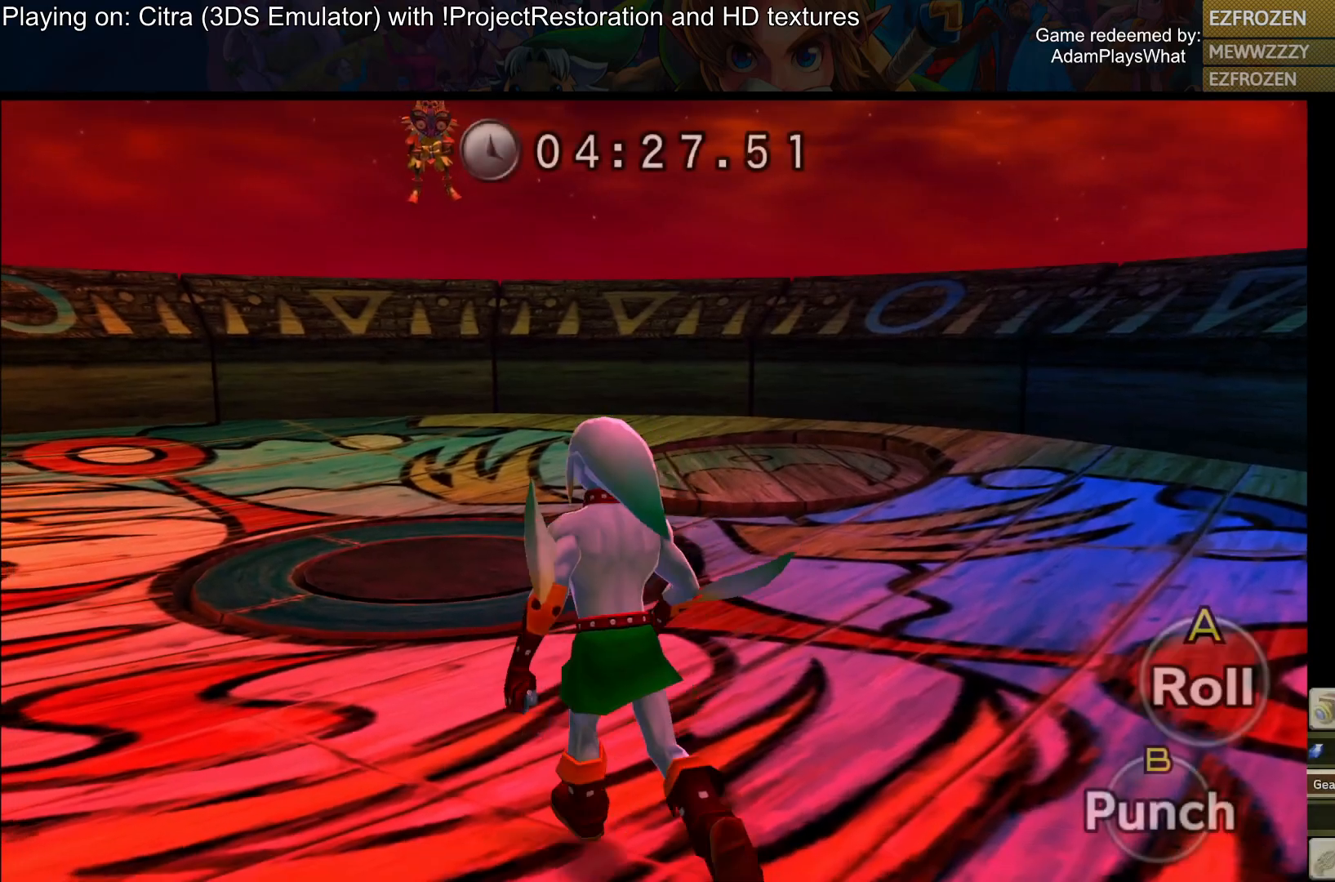
{"buttons": ["SQUARE"], "left_stick": "up", "right_stick": "center", "events": [[200, "SQUARE", "down"], [200, "left_stick", "center"], [433, "left_stick", "up"]]}
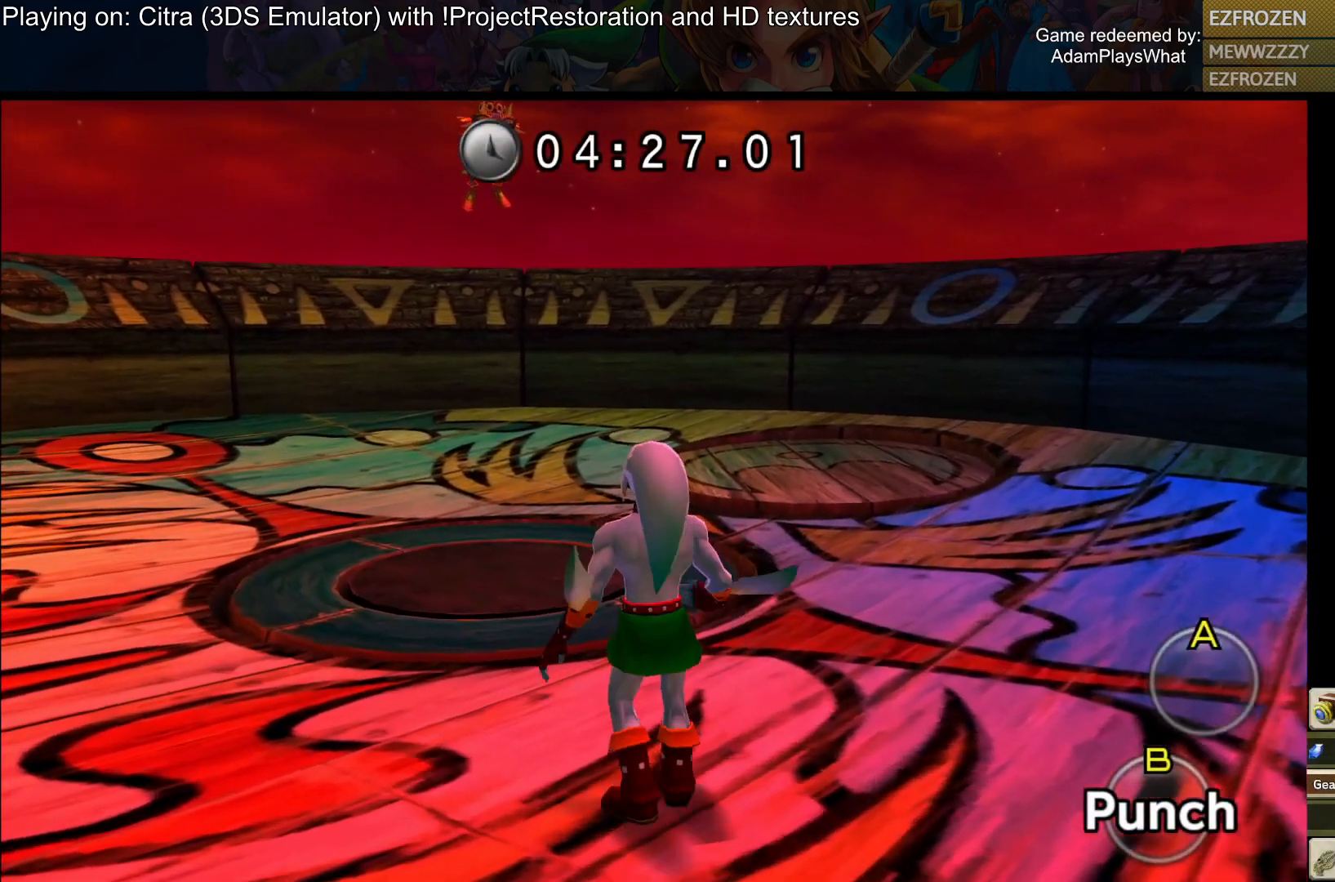
{"buttons": ["SQUARE"], "left_stick": "center", "right_stick": "center", "events": [[300, "left_stick", "center"], [367, "SQUARE", "up"], [484, "SQUARE", "down"]]}
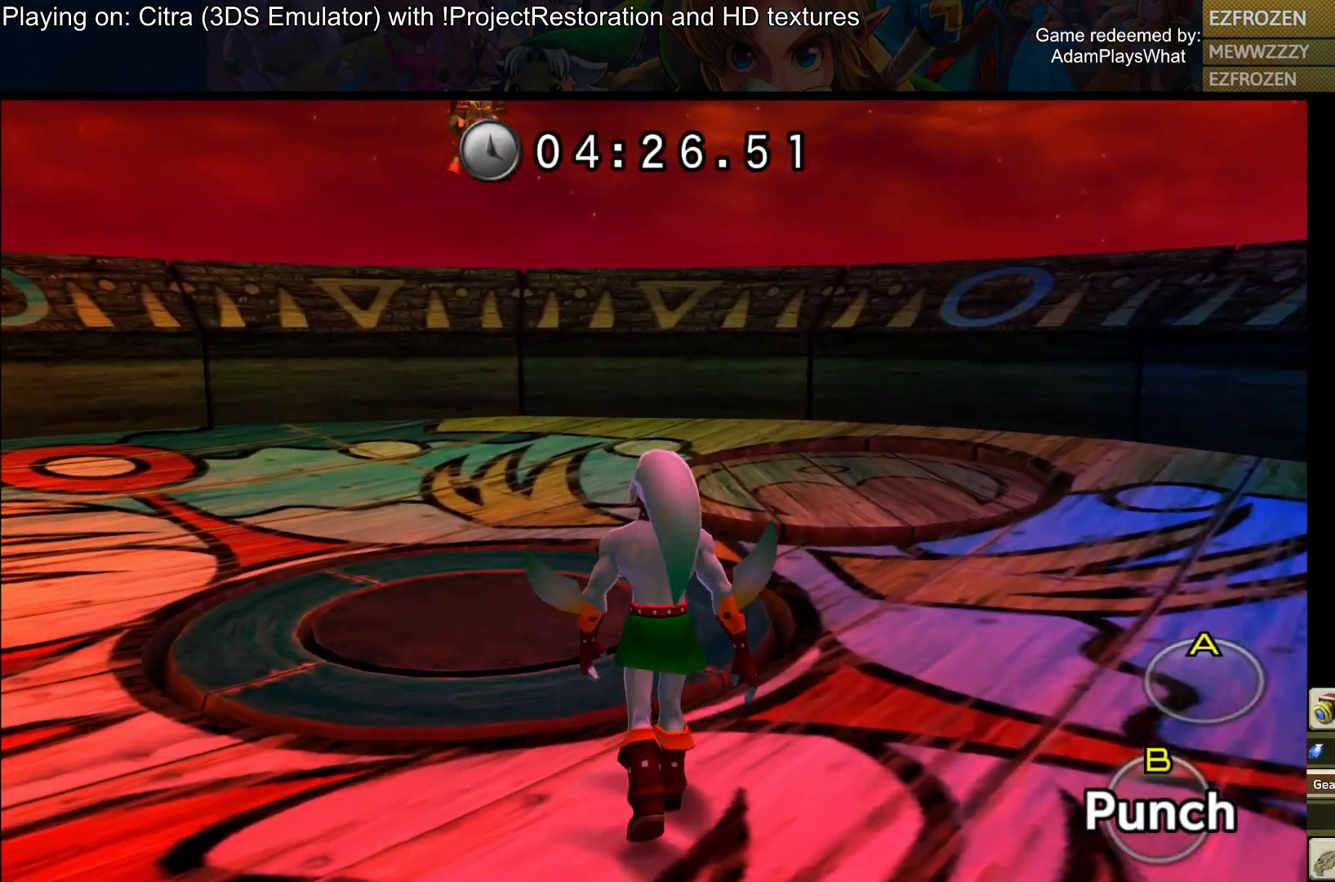
{"buttons": ["SQUARE"], "left_stick": "up", "right_stick": "center", "events": [[350, "left_stick", "up"]]}
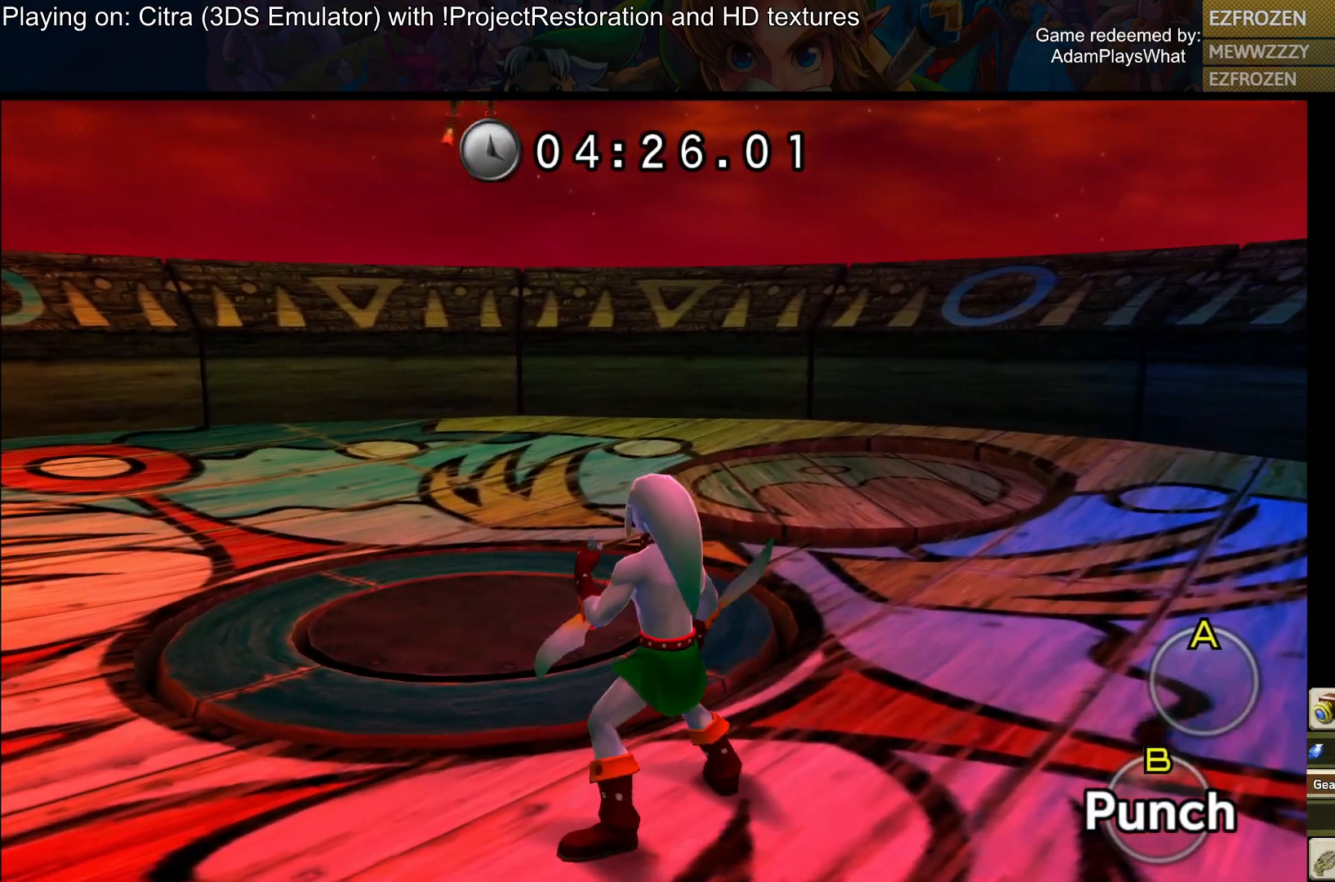
{"buttons": [], "left_stick": "center", "right_stick": "center", "events": [[367, "left_stick", "center"], [467, "SQUARE", "up"]]}
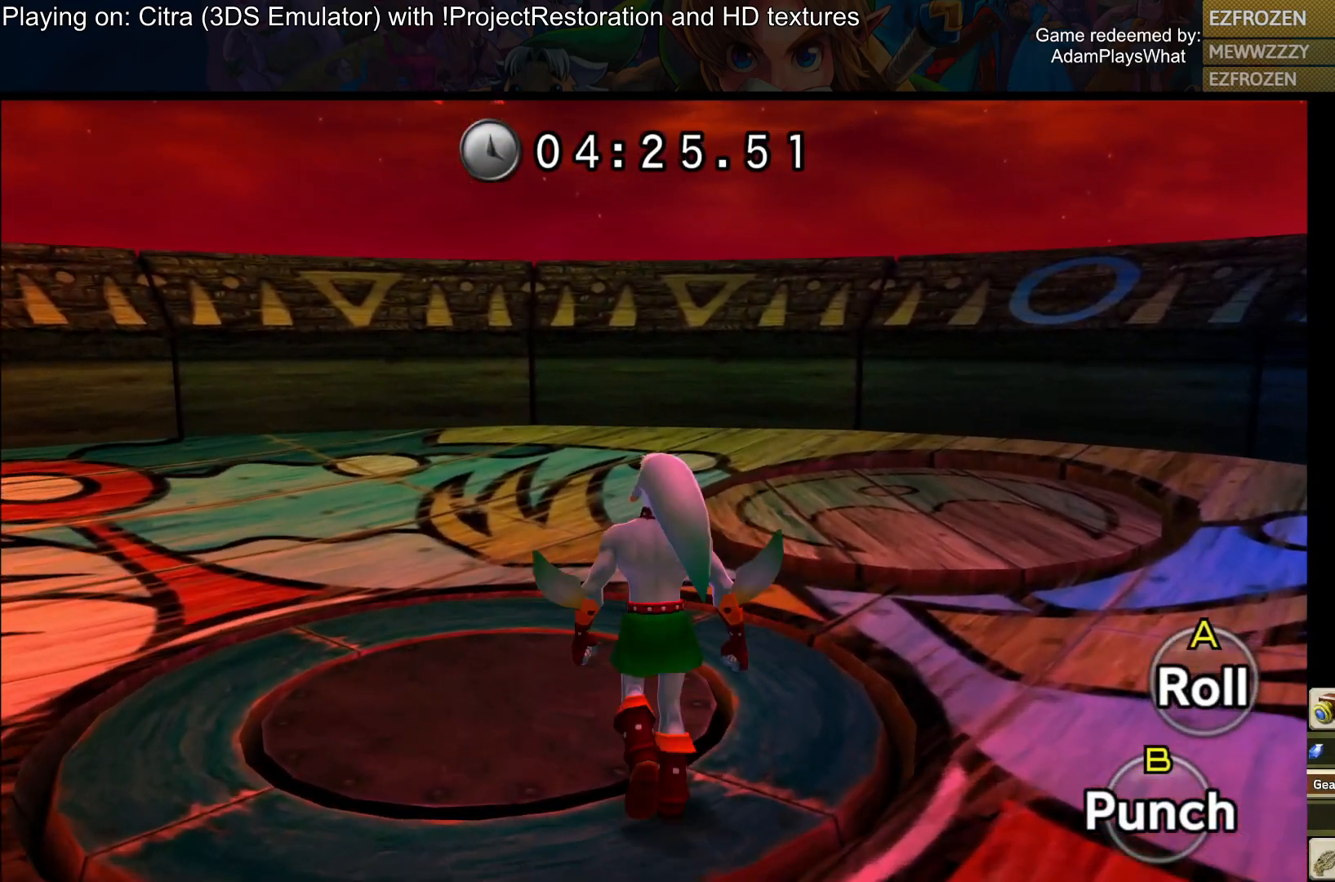
{"buttons": [], "left_stick": "down", "right_stick": "center", "events": [[83, "left_stick", "down"]]}
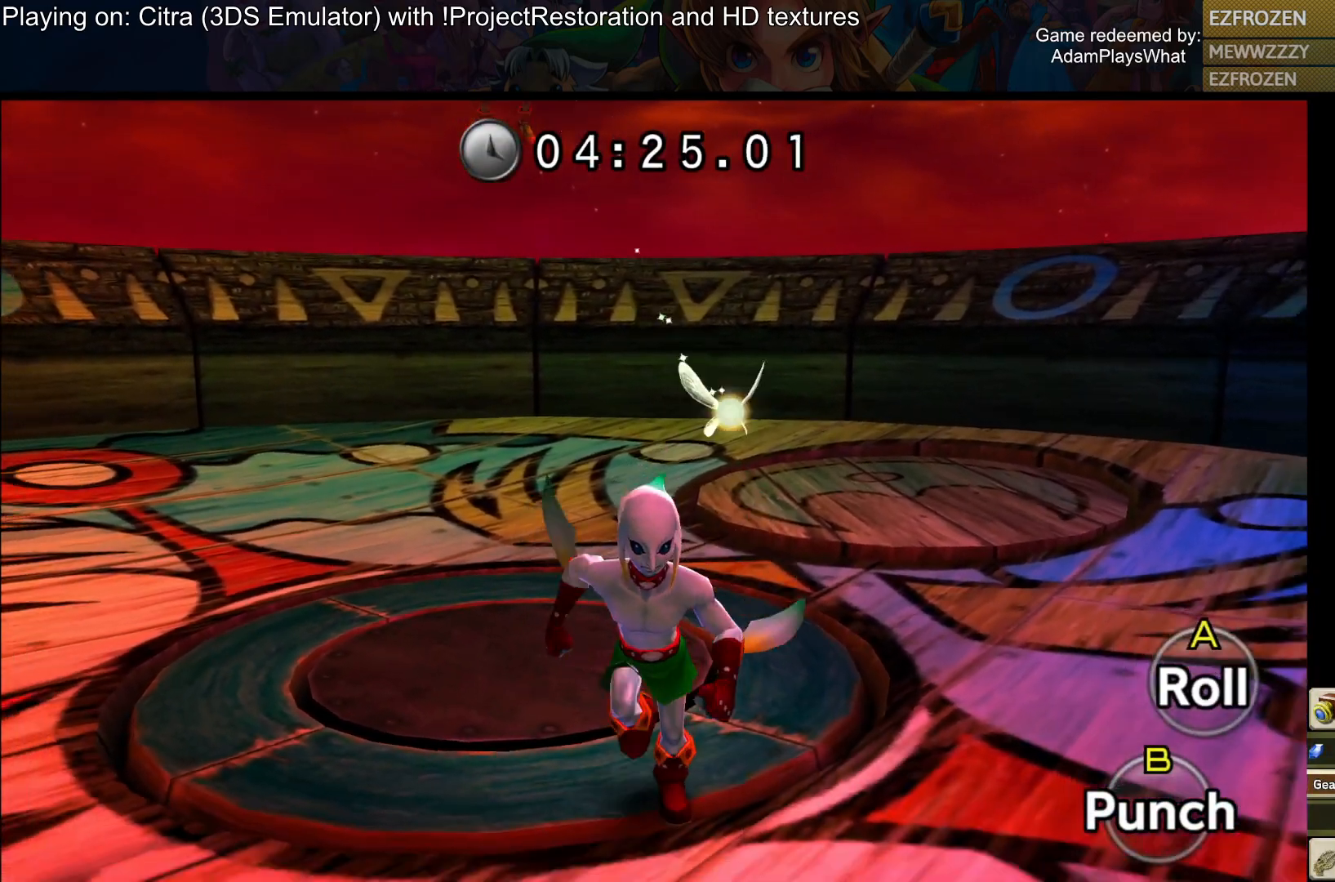
{"buttons": [], "left_stick": "center", "right_stick": "center", "events": [[67, "right_stick", "left"], [300, "right_stick", "center"], [384, "left_stick", "center"]]}
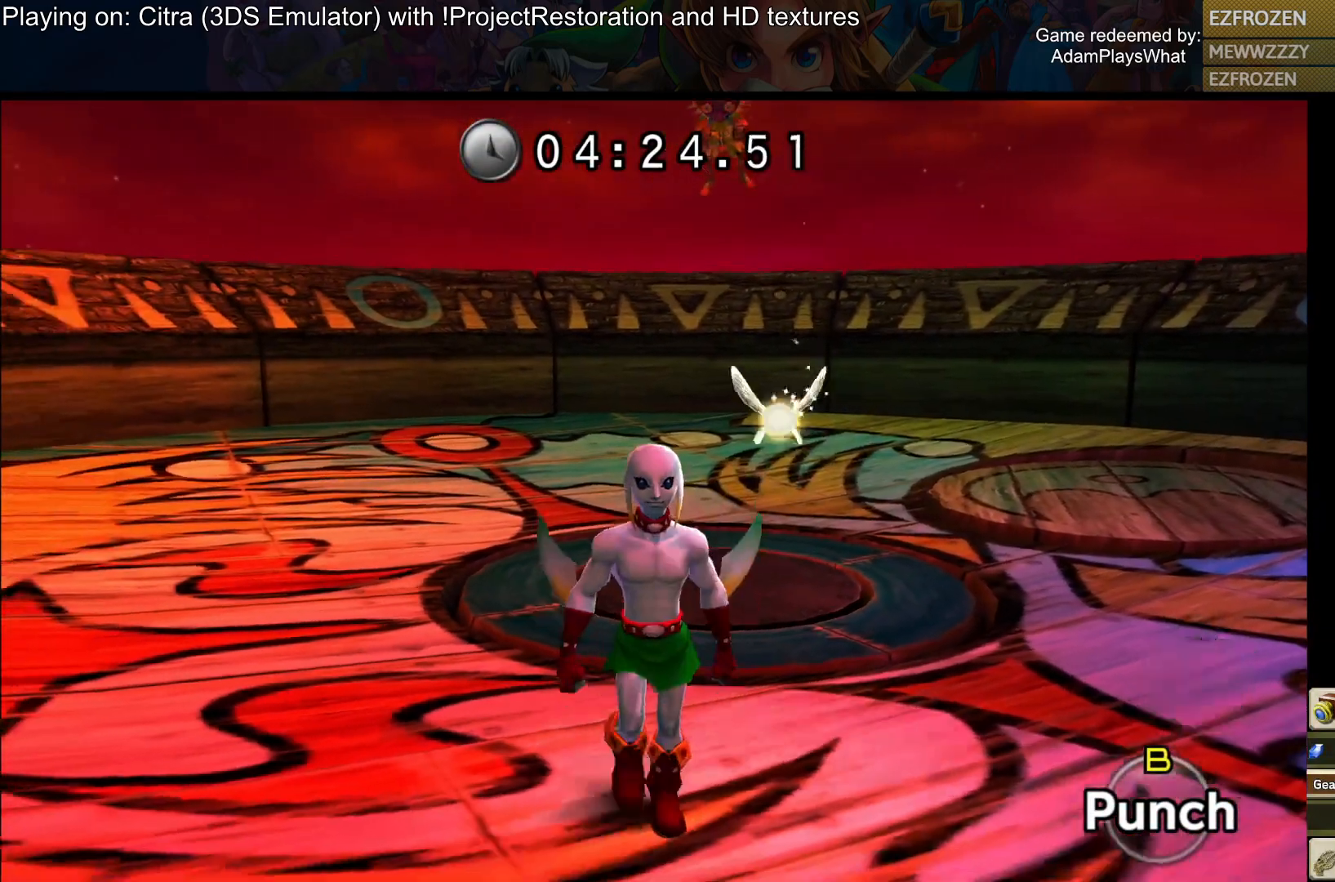
{"buttons": [], "left_stick": "center", "right_stick": "center", "events": [[16, "left_stick", "up"], [216, "left_stick", "center"]]}
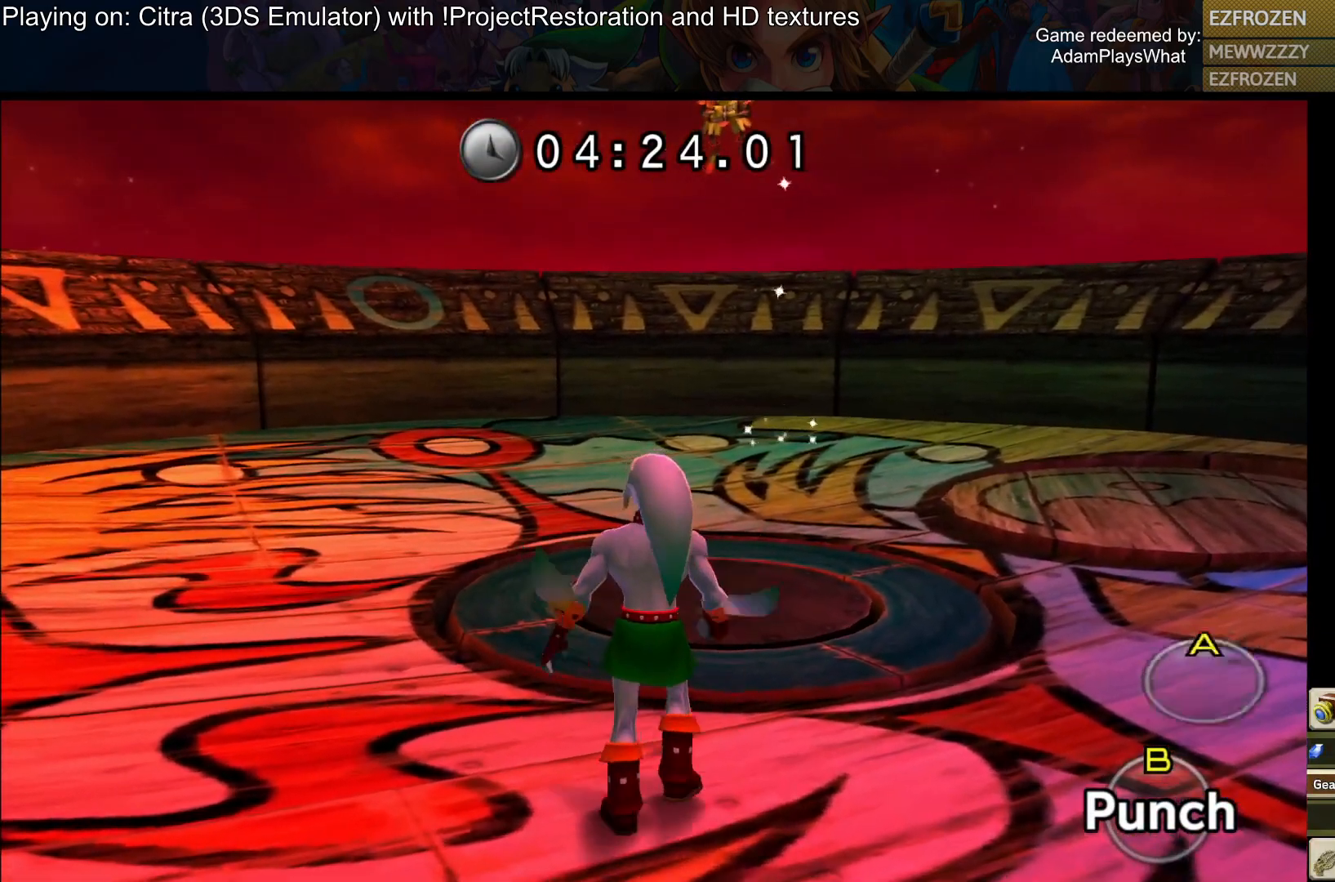
{"buttons": ["CIRCLE"], "left_stick": "center", "right_stick": "center", "events": [[334, "CIRCLE", "down"]]}
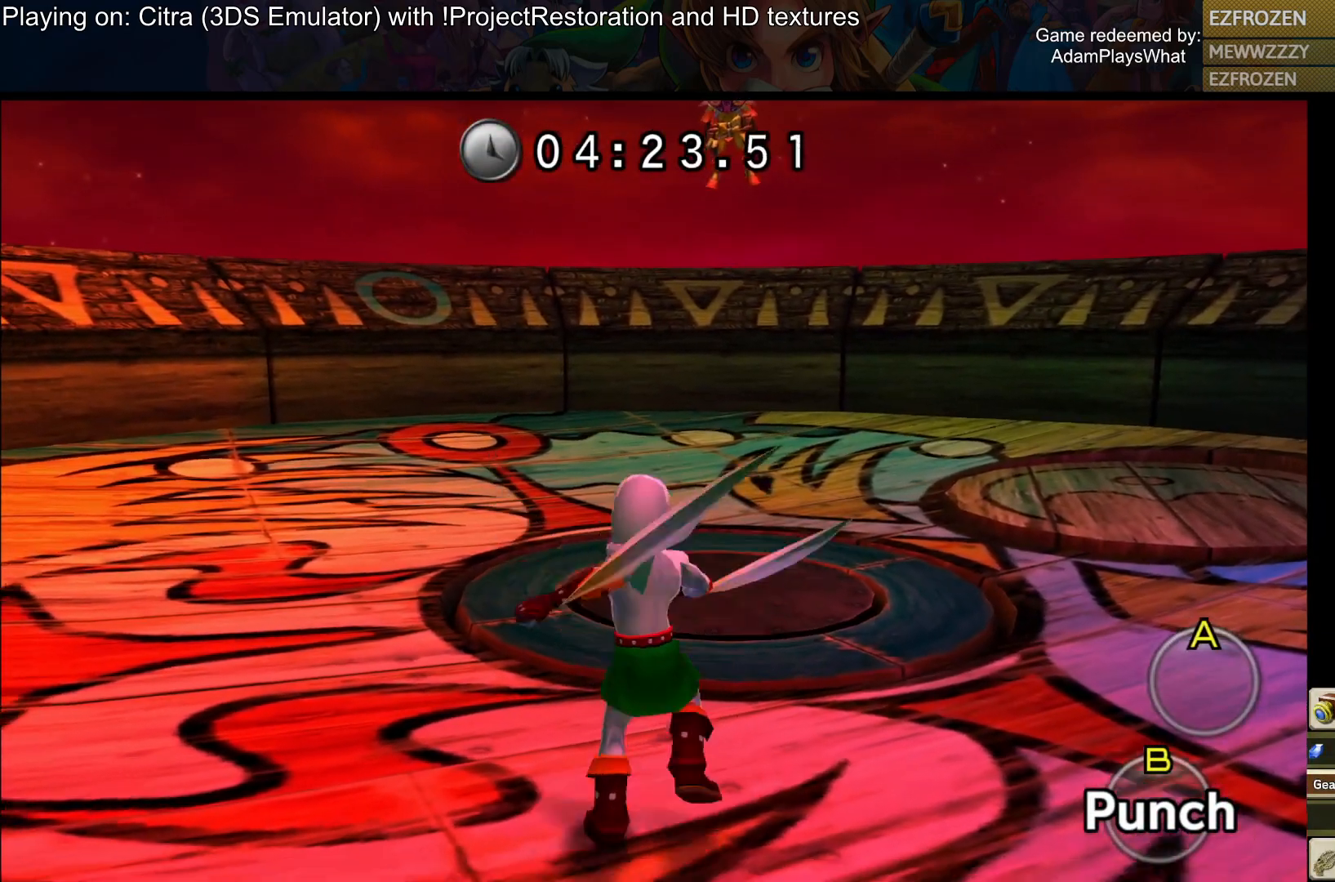
{"buttons": ["CIRCLE"], "left_stick": "up", "right_stick": "center", "events": [[317, "left_stick", "up"]]}
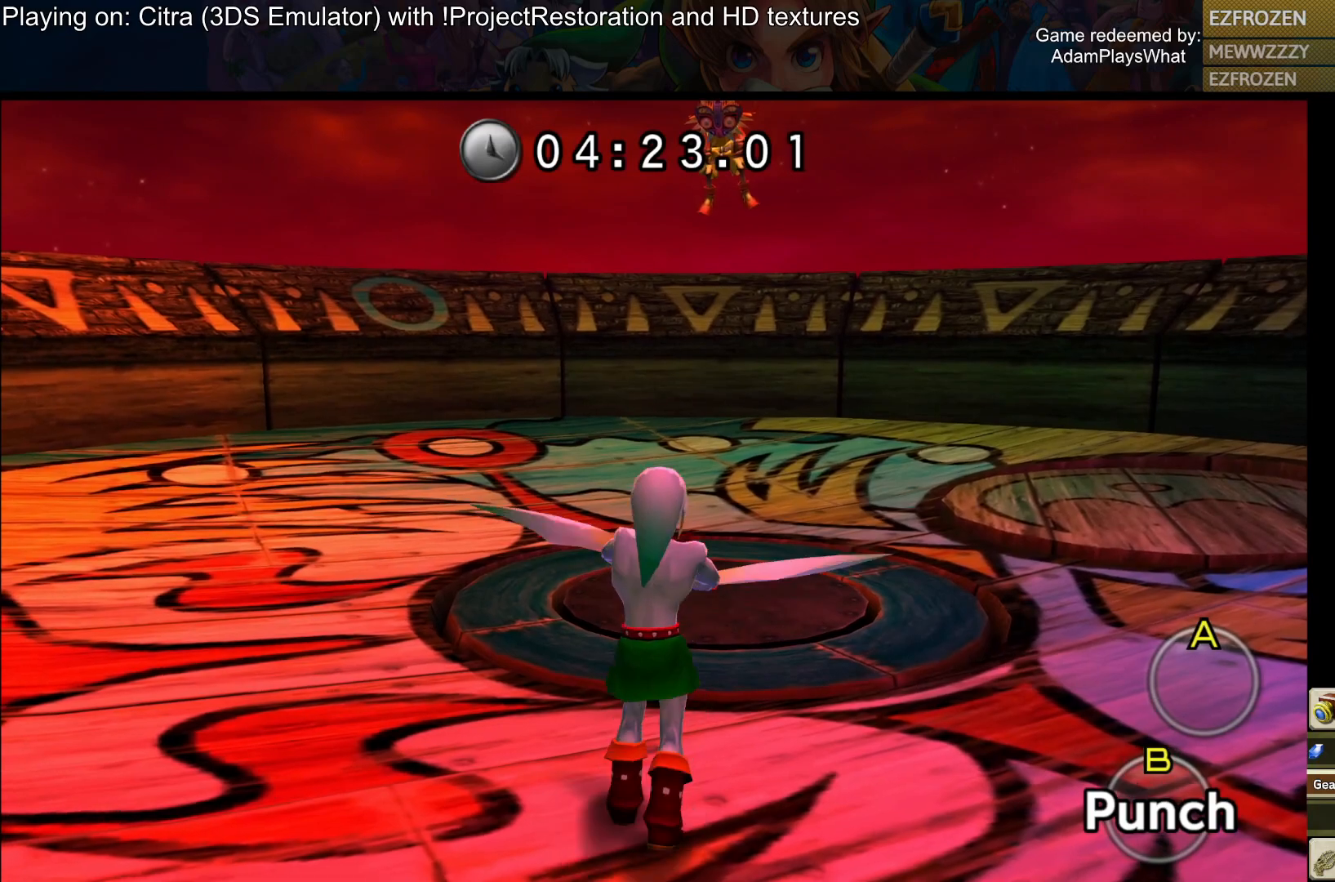
{"buttons": ["CIRCLE"], "left_stick": "up", "right_stick": "center", "events": []}
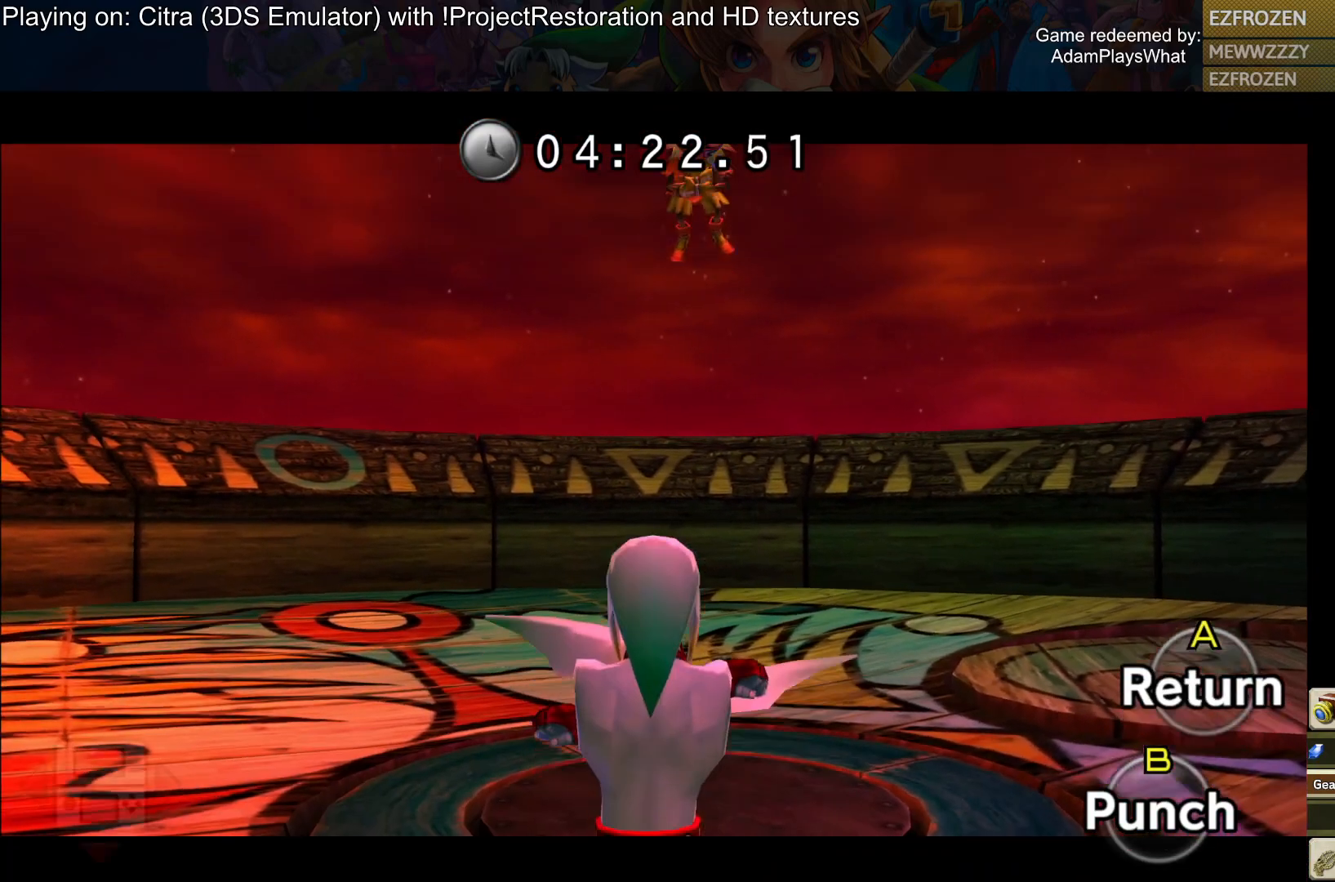
{"buttons": ["CIRCLE"], "left_stick": "up", "right_stick": "center", "events": []}
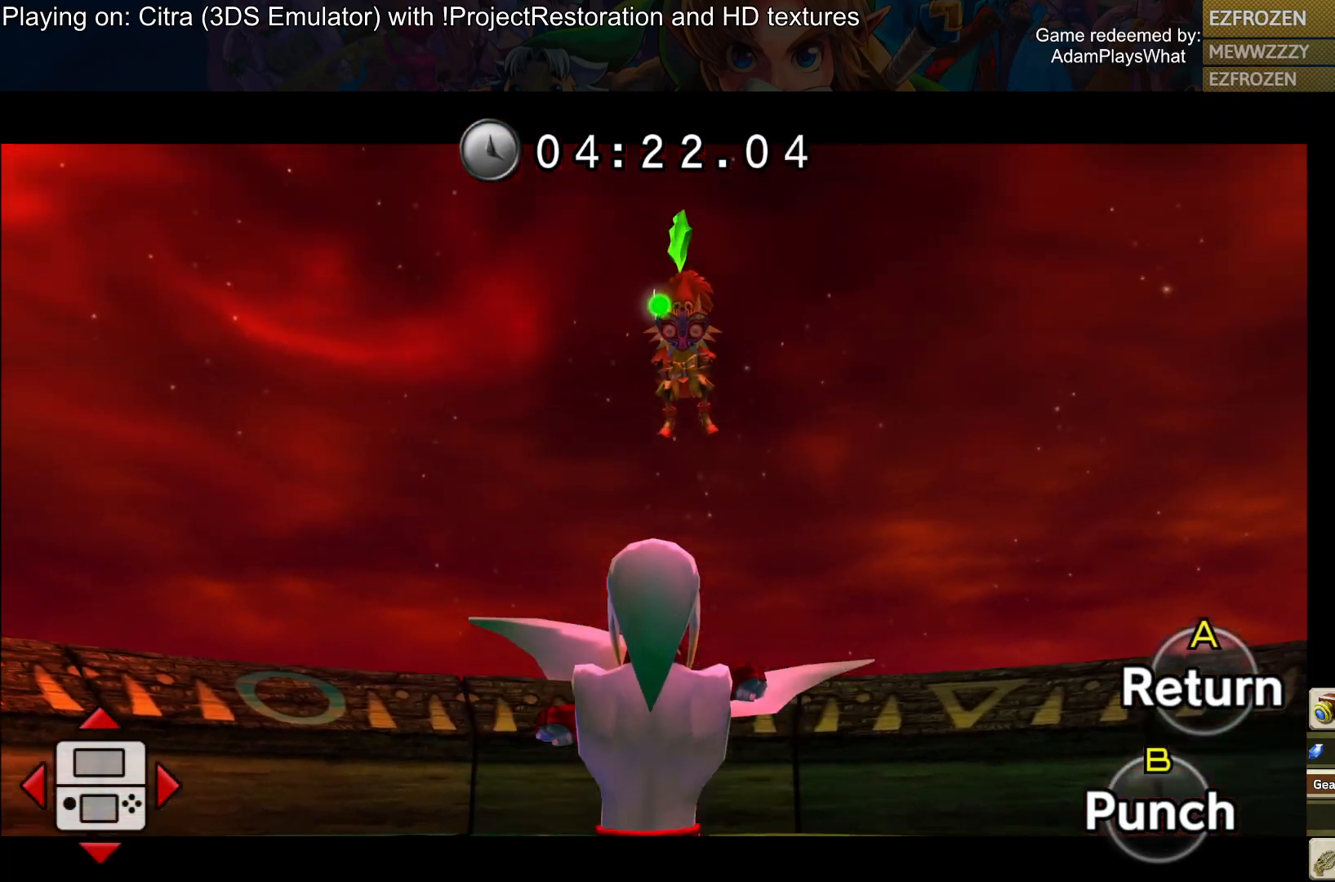
{"buttons": [], "left_stick": "center", "right_stick": "center", "events": [[117, "left_stick", "center"], [267, "left_stick", "up"], [400, "left_stick", "center"], [417, "CIRCLE", "up"]]}
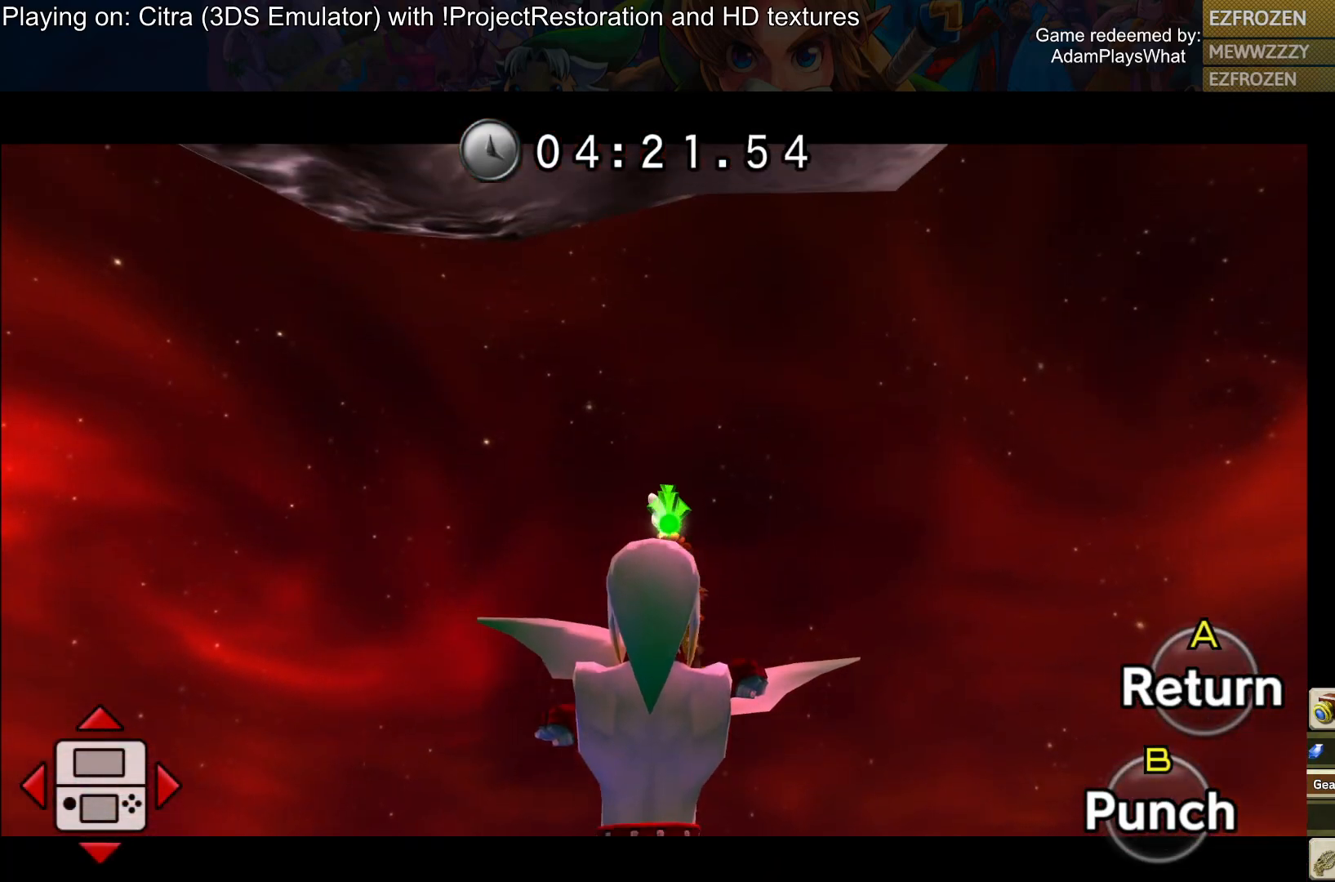
{"buttons": [], "left_stick": "center", "right_stick": "center", "events": []}
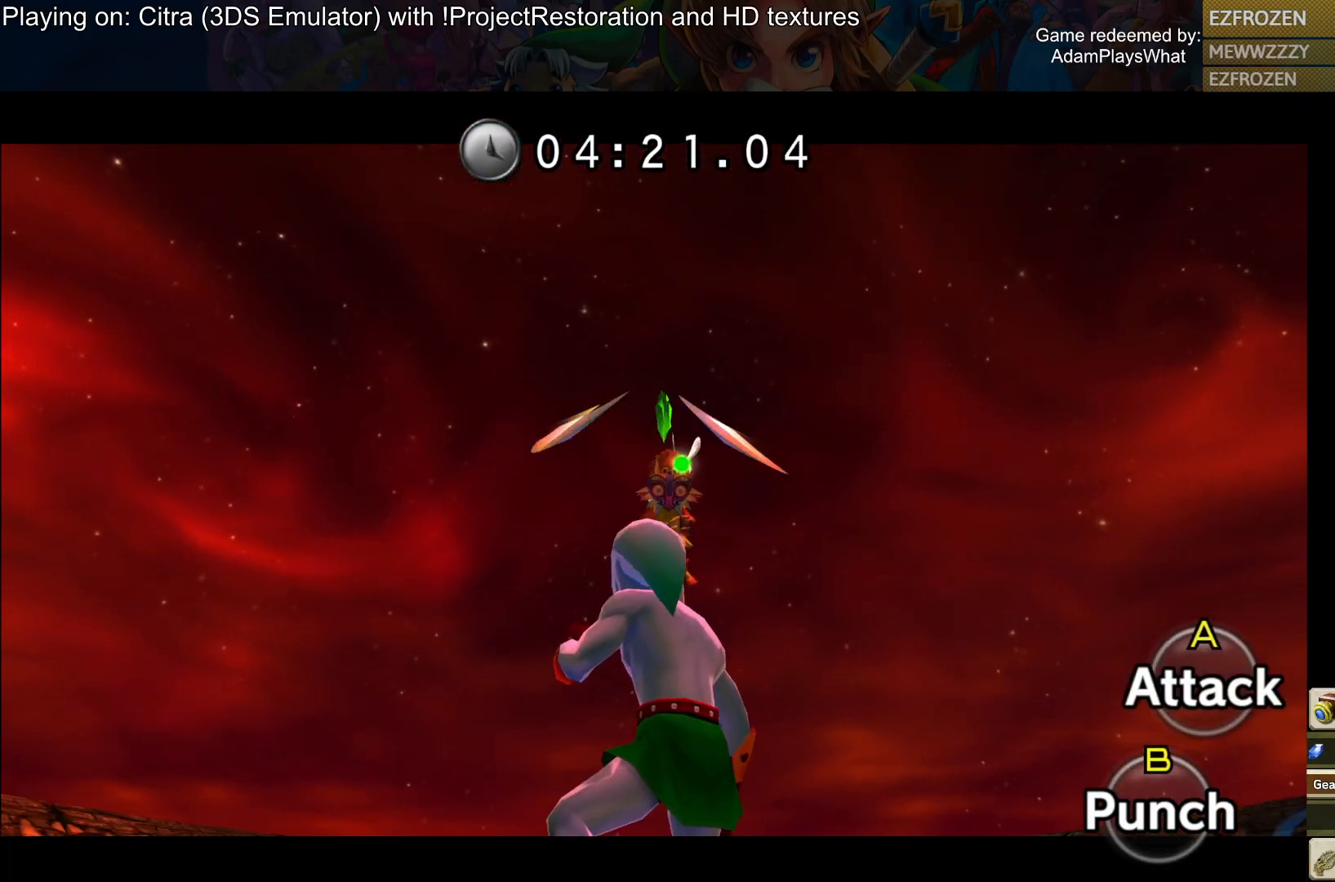
{"buttons": [], "left_stick": "center", "right_stick": "center", "events": []}
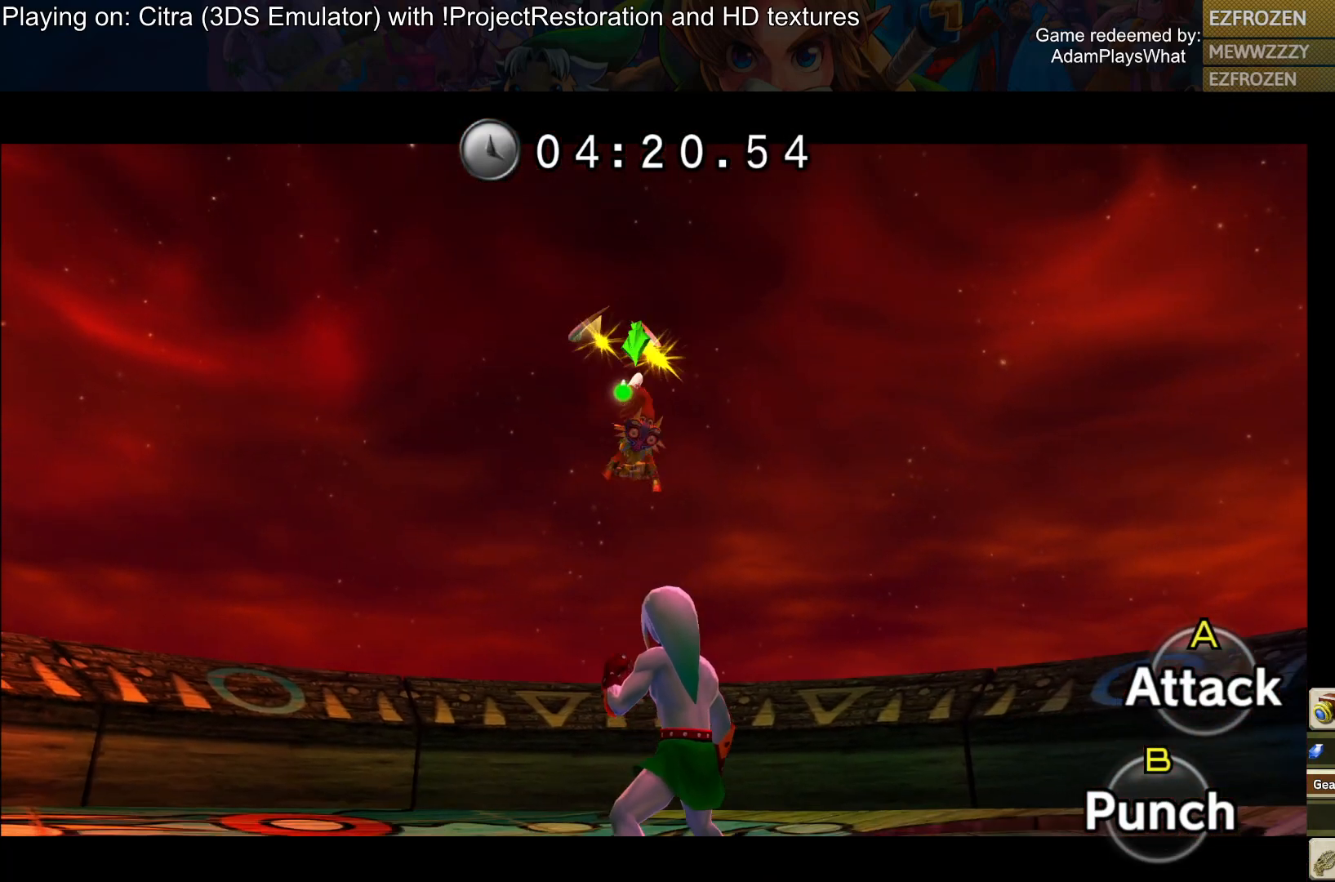
{"buttons": [], "left_stick": "center", "right_stick": "center", "events": []}
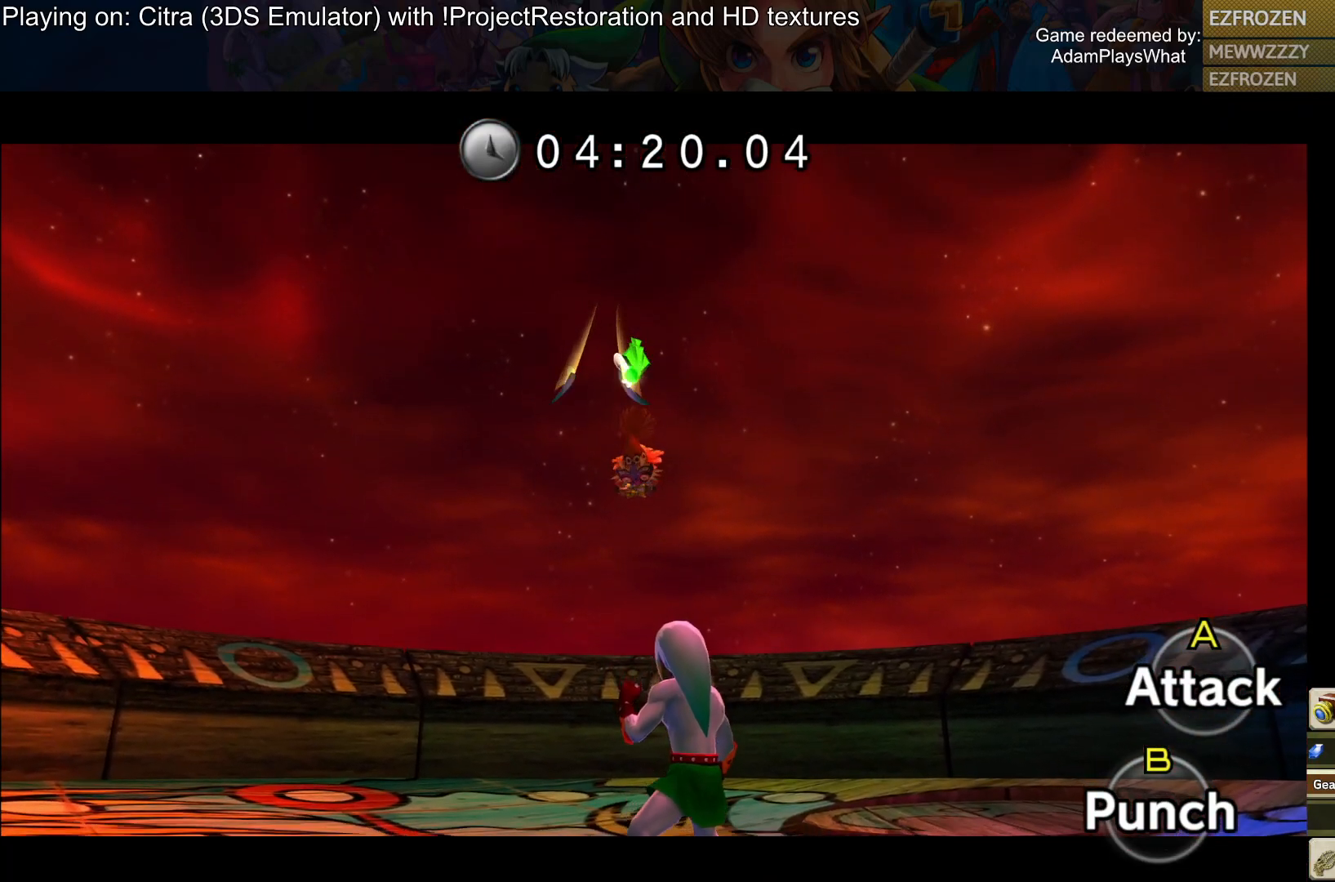
{"buttons": [], "left_stick": "center", "right_stick": "center", "events": []}
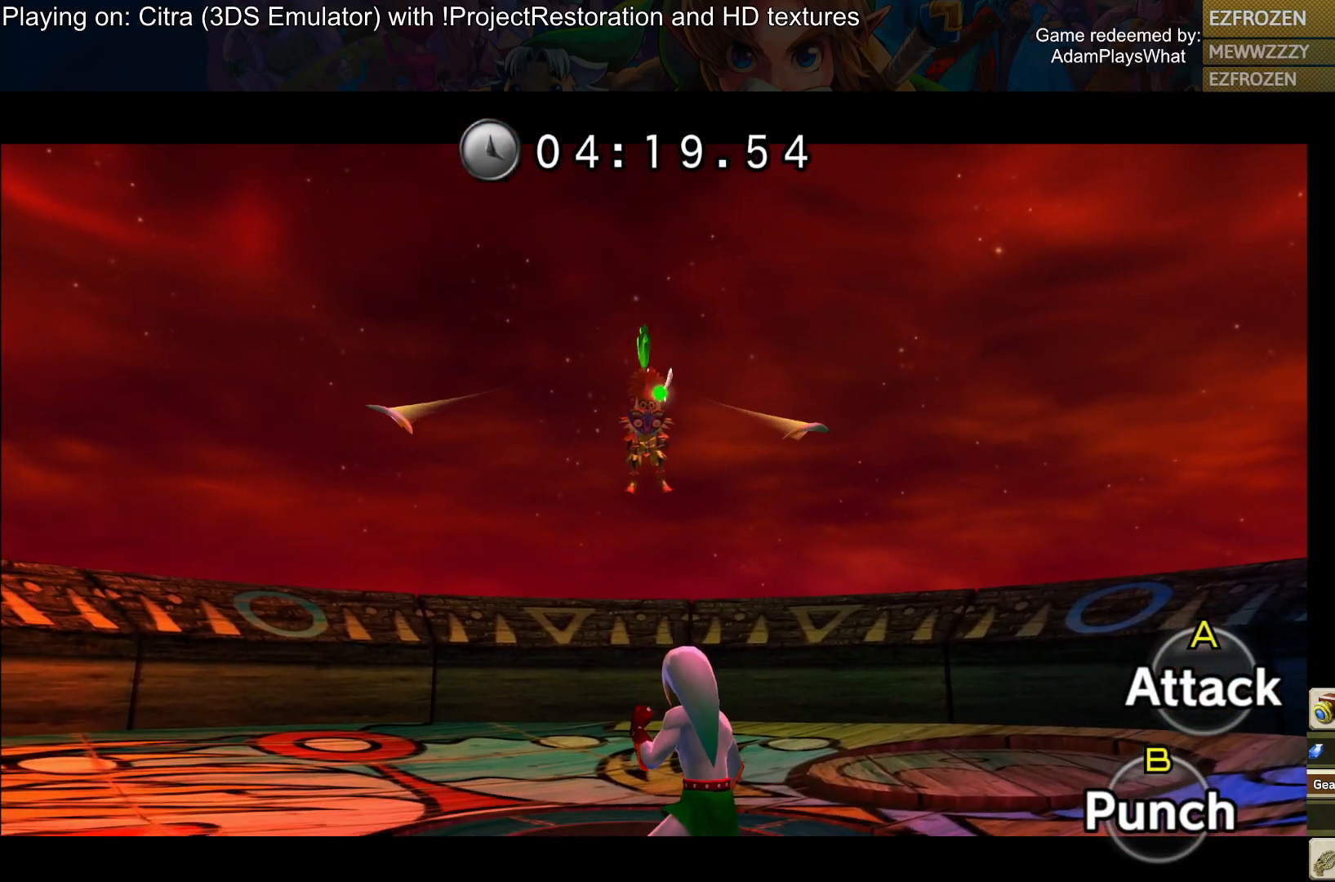
{"buttons": [], "left_stick": "center", "right_stick": "center", "events": [[16, "CROSS", "down"], [166, "CROSS", "up"]]}
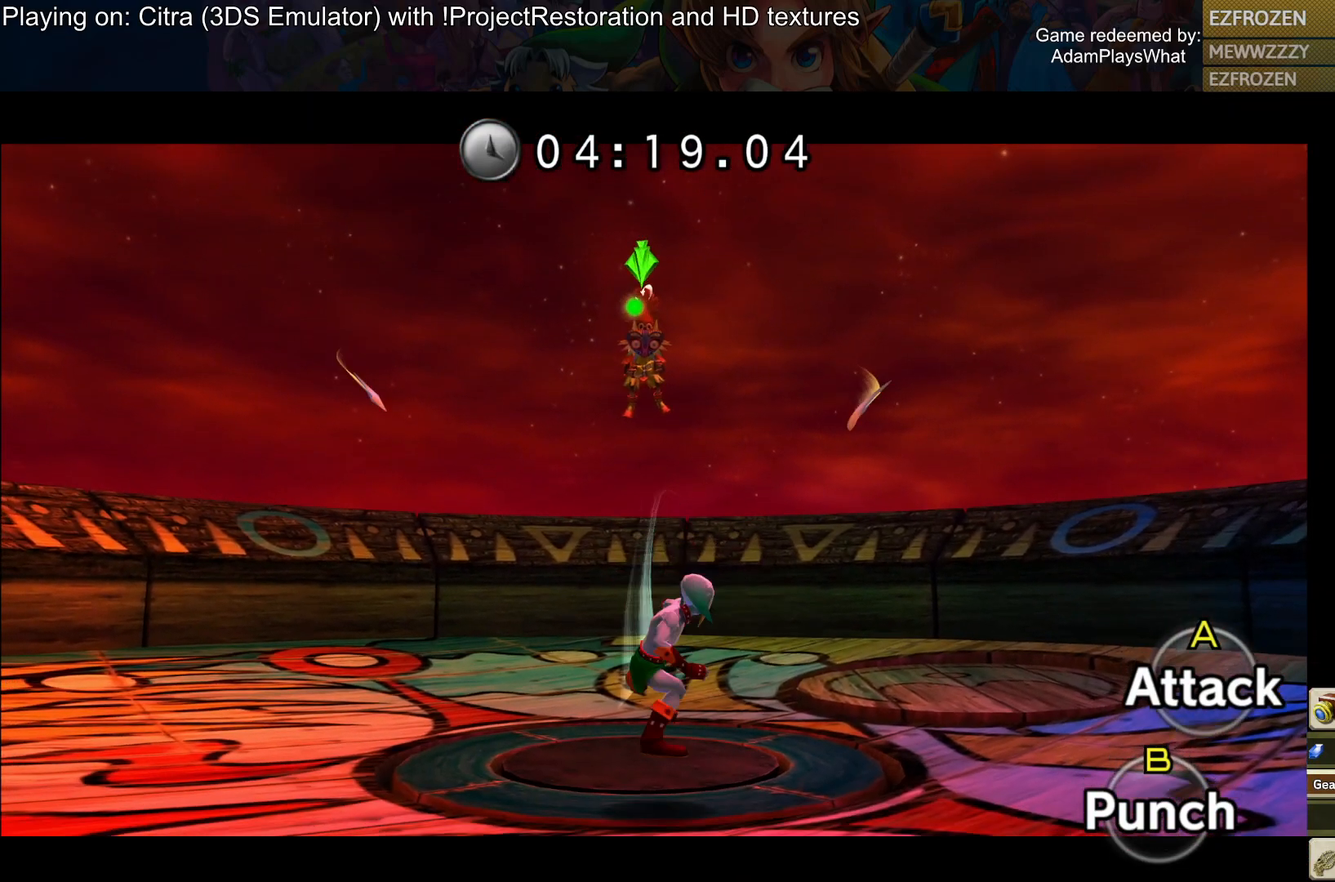
{"buttons": [], "left_stick": "center", "right_stick": "center", "events": []}
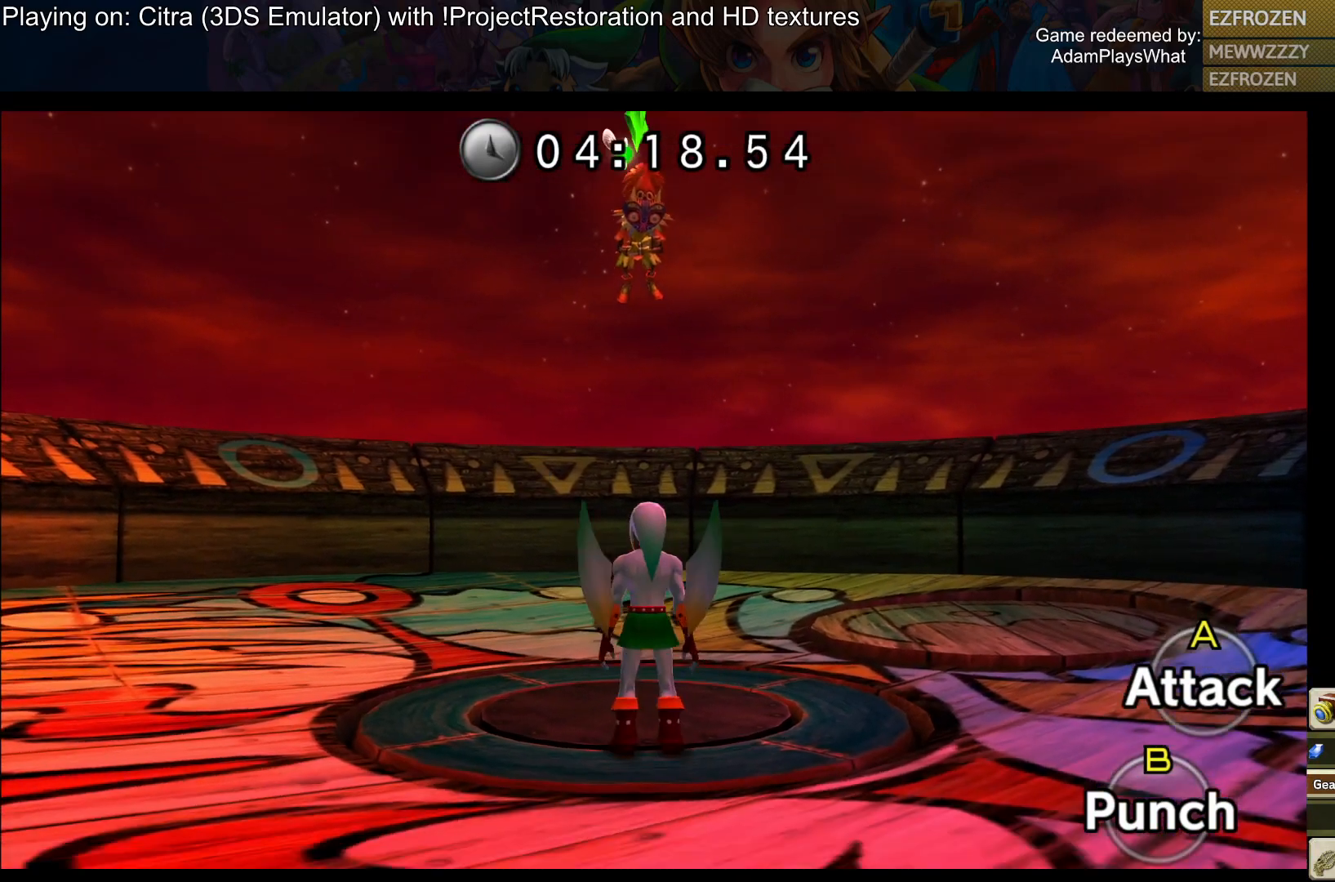
{"buttons": ["L1"], "left_stick": "center", "right_stick": "center", "events": [[17, "L1", "down"]]}
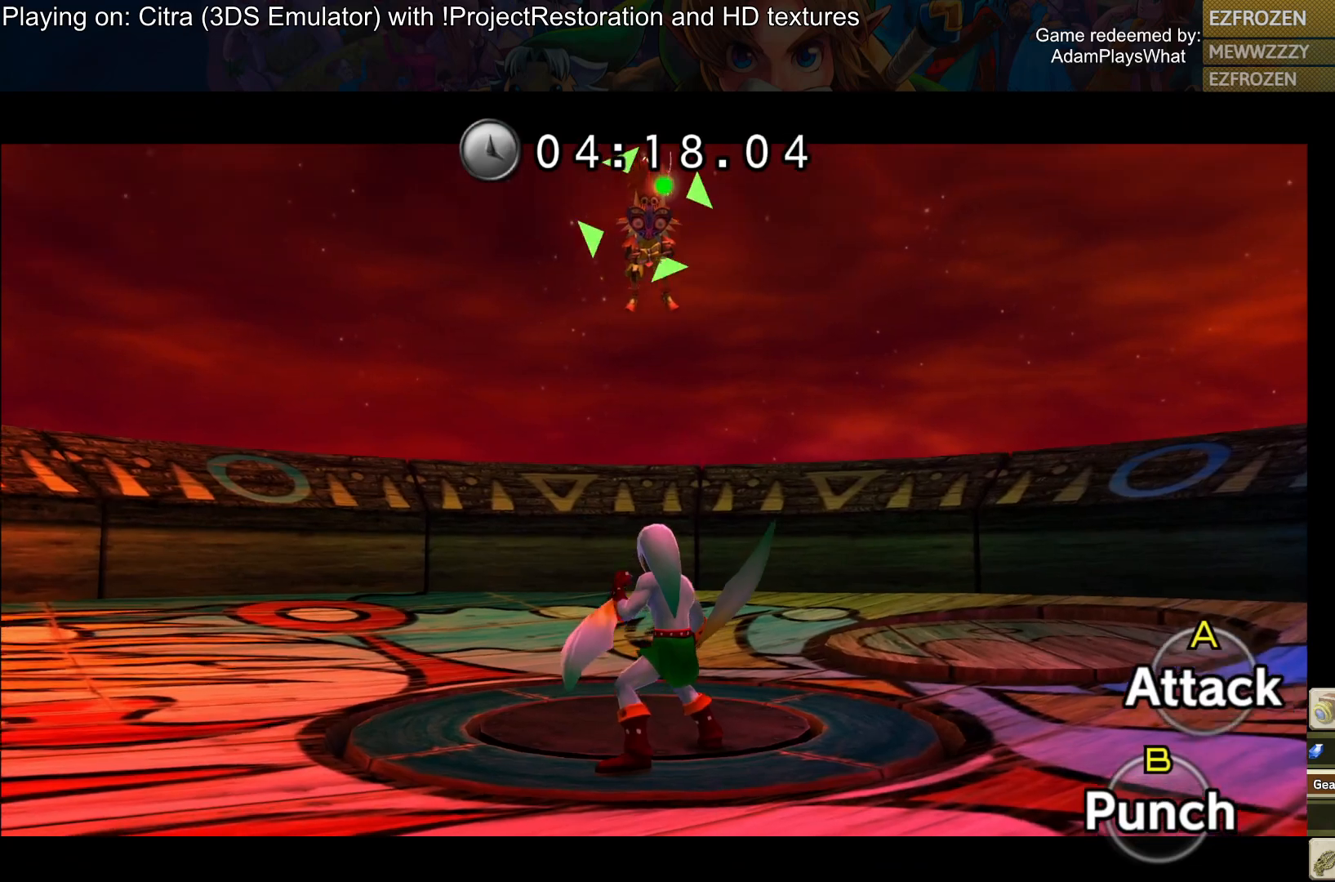
{"buttons": ["L1"], "left_stick": "center", "right_stick": "center", "events": []}
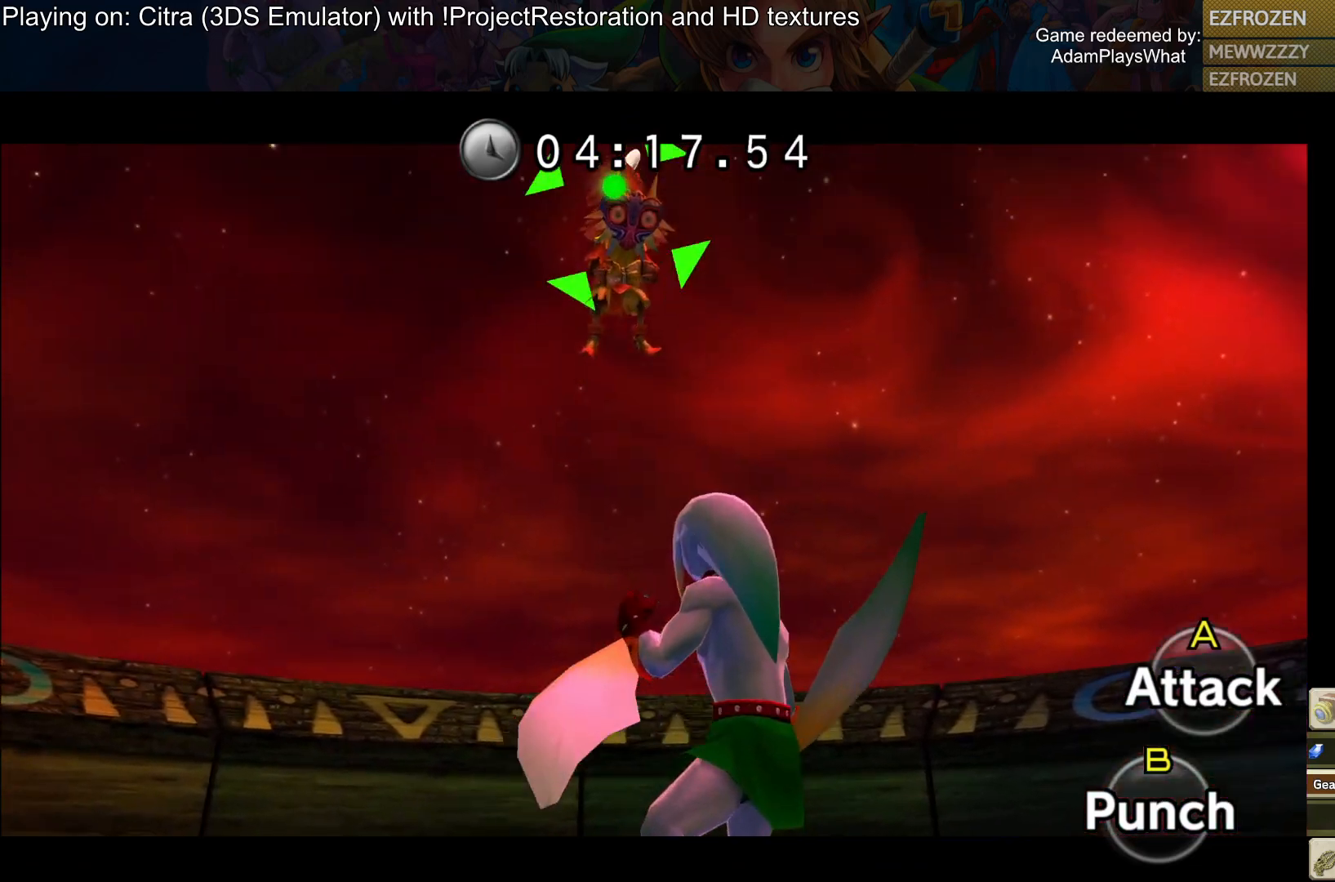
{"buttons": ["L1"], "left_stick": "center", "right_stick": "center", "events": []}
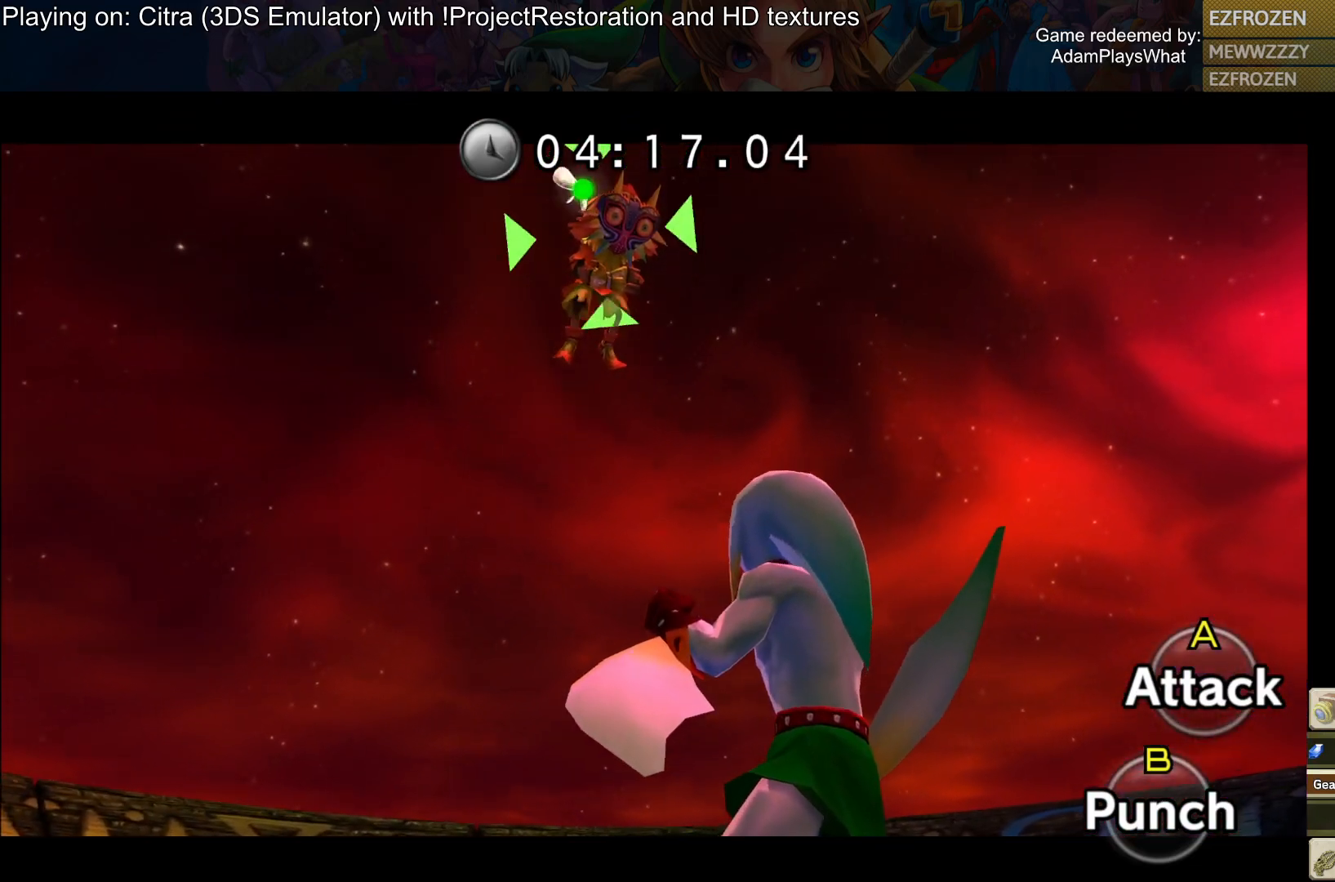
{"buttons": ["L1", "DPAD_RIGHT"], "left_stick": "center", "right_stick": "center", "events": [[451, "DPAD_RIGHT", "down"]]}
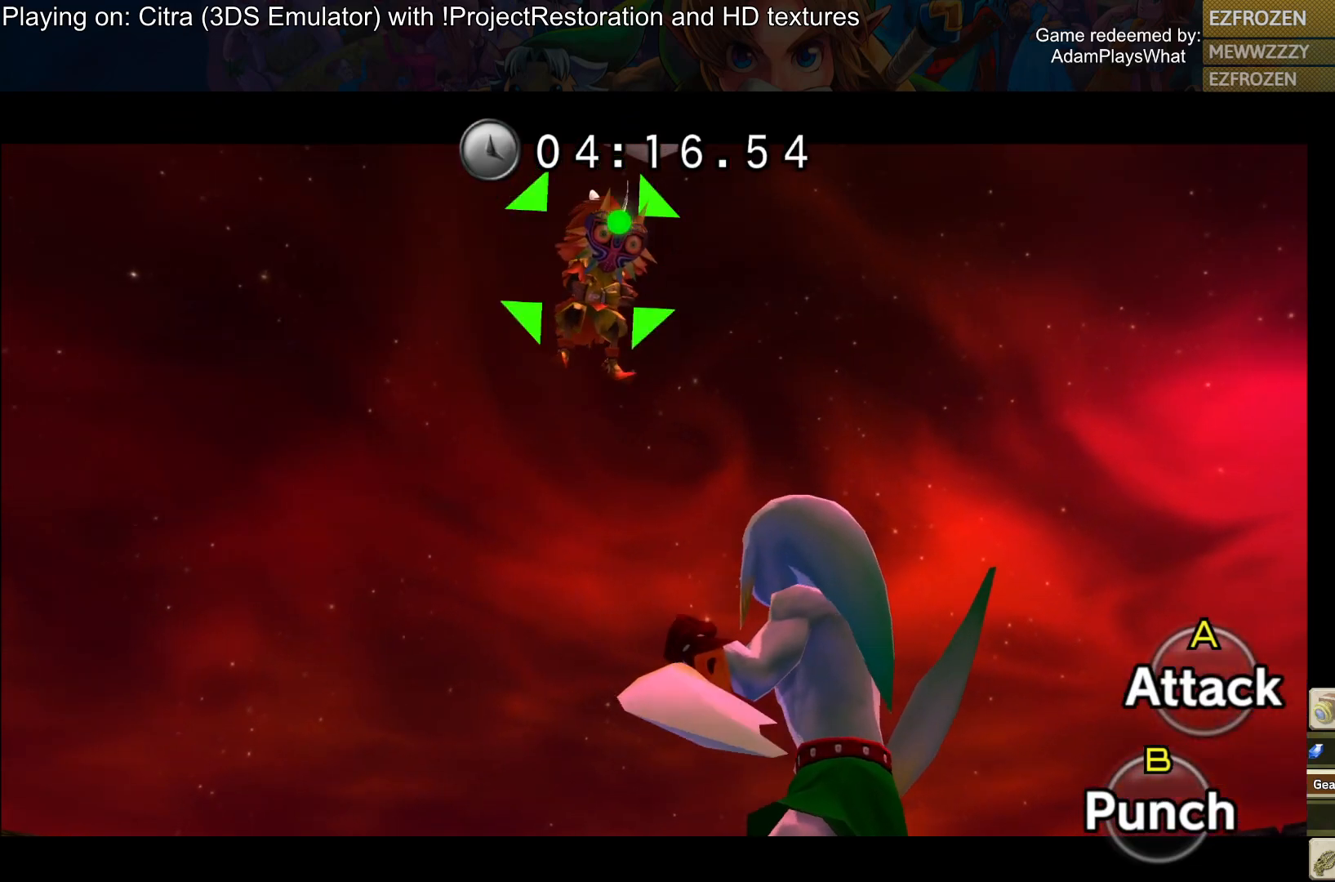
{"buttons": ["L1"], "left_stick": "center", "right_stick": "center", "events": [[83, "DPAD_RIGHT", "up"]]}
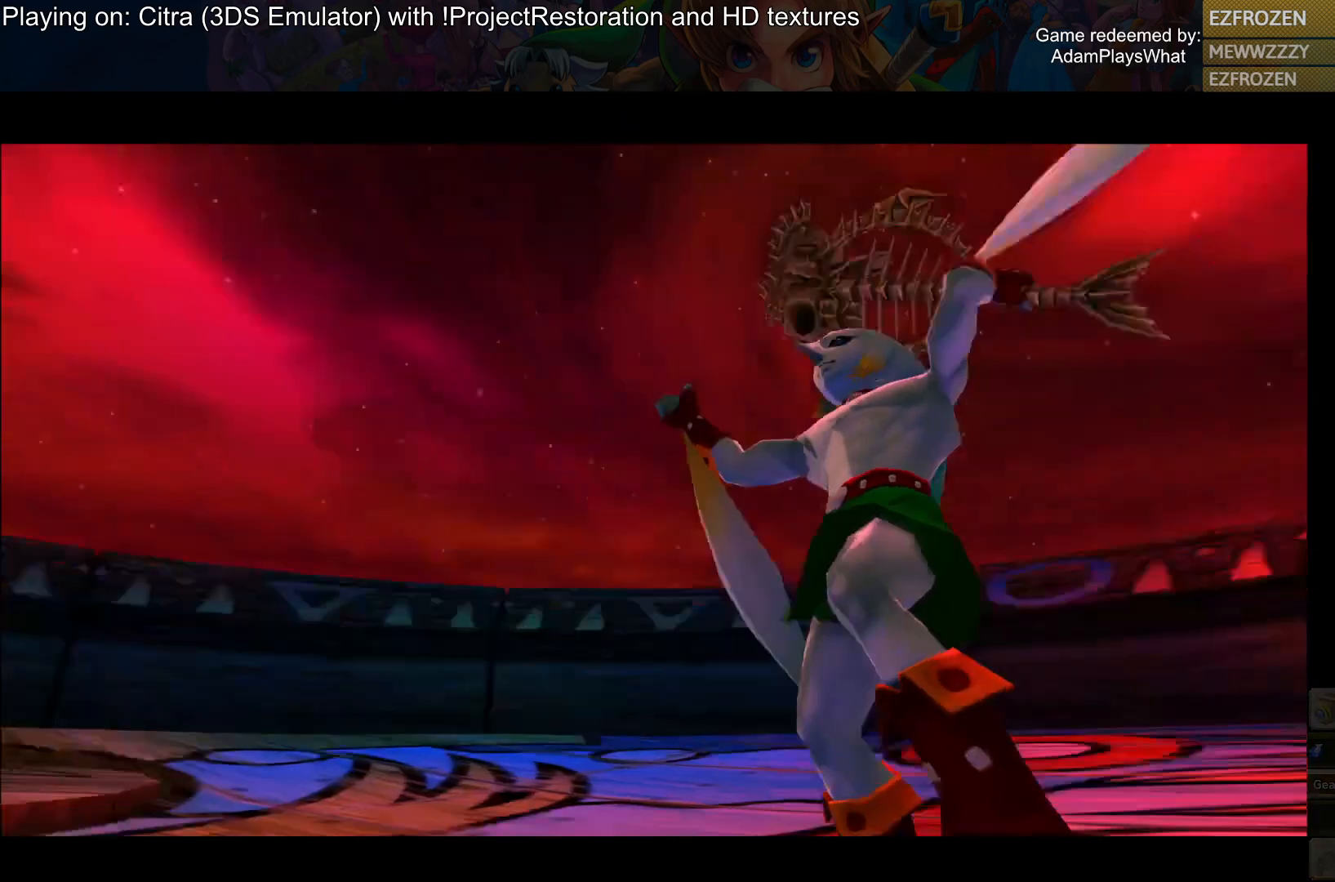
{"buttons": [], "left_stick": "center", "right_stick": "center", "events": [[217, "L1", "up"]]}
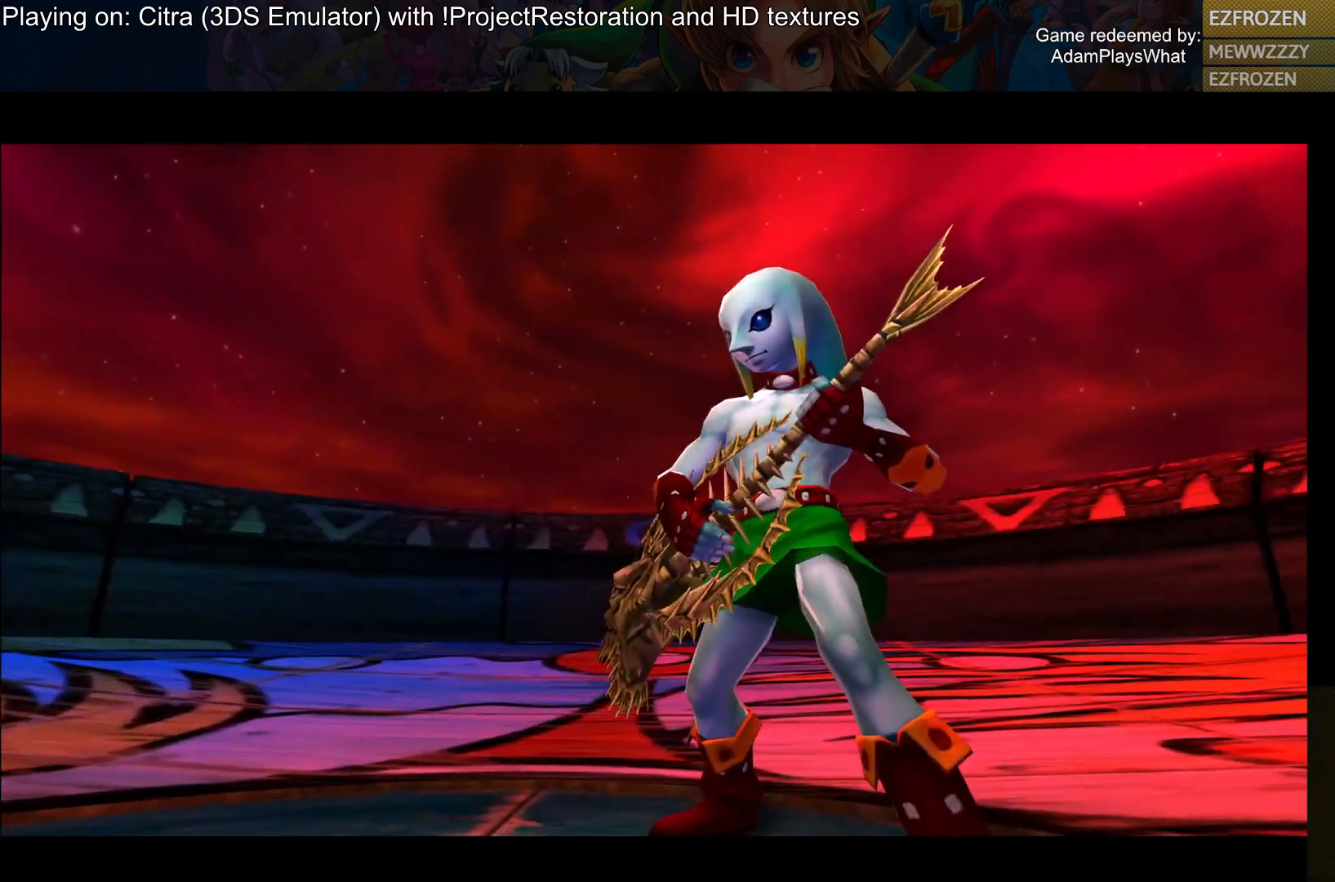
{"buttons": [], "left_stick": "center", "right_stick": "center", "events": []}